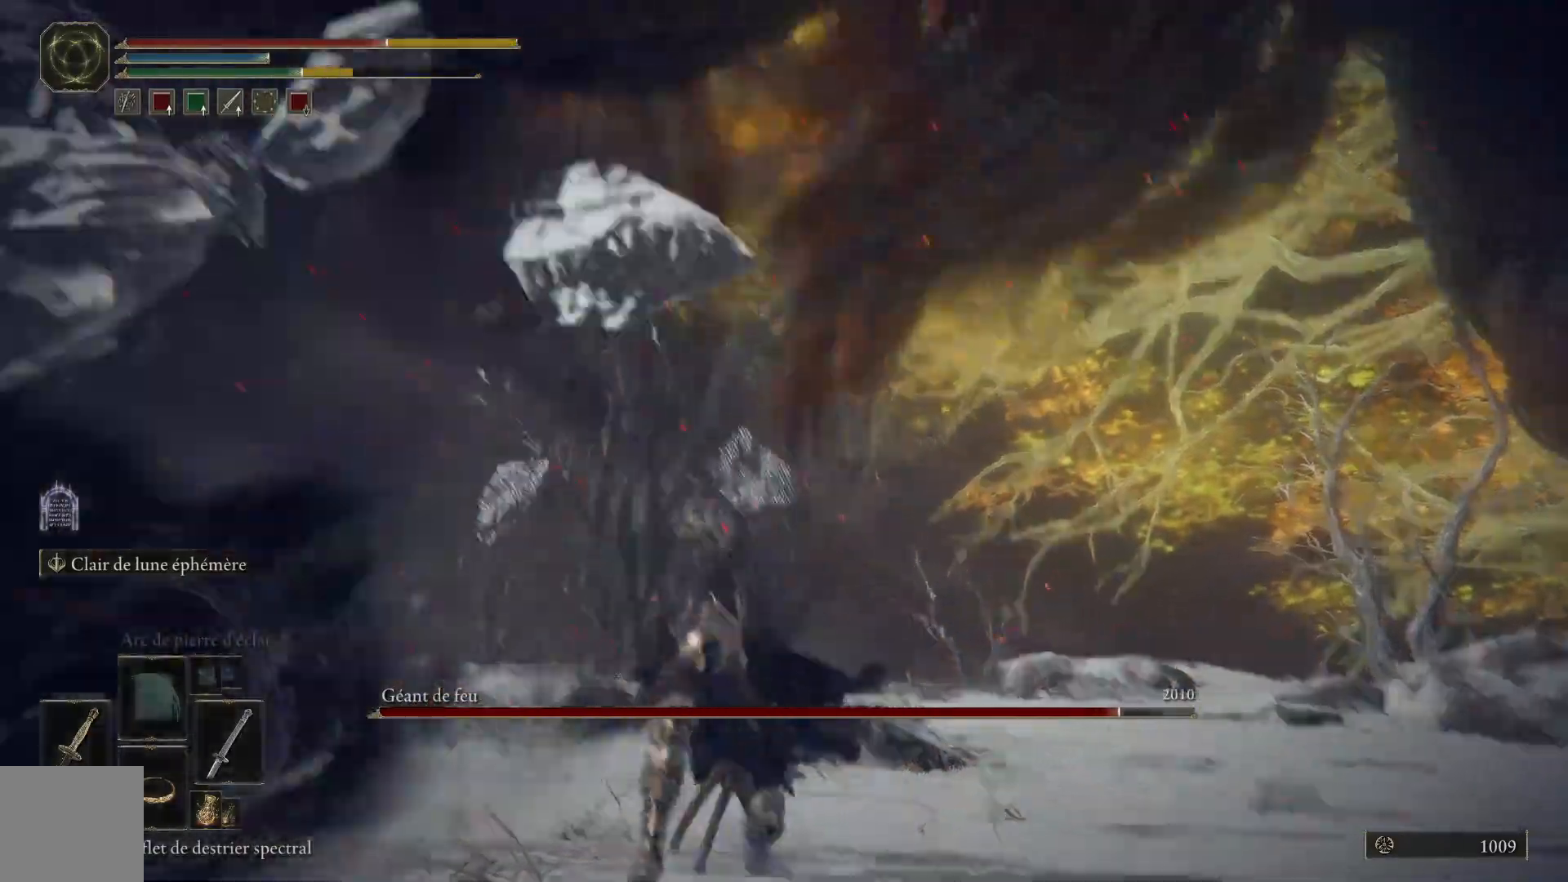
Gameplay with a controller (Xbox layout); each line is a JSON object with the inputs held at the frame after it. "events" lists button and stick changes between this image and that frame as [ms after this image, input, new state], when the widget could be followed in between.
{"buttons": [], "left_stick": "down", "right_stick": "center", "events": [[67, "B", "down"], [200, "B", "up"], [283, "B", "down"], [417, "B", "up"]]}
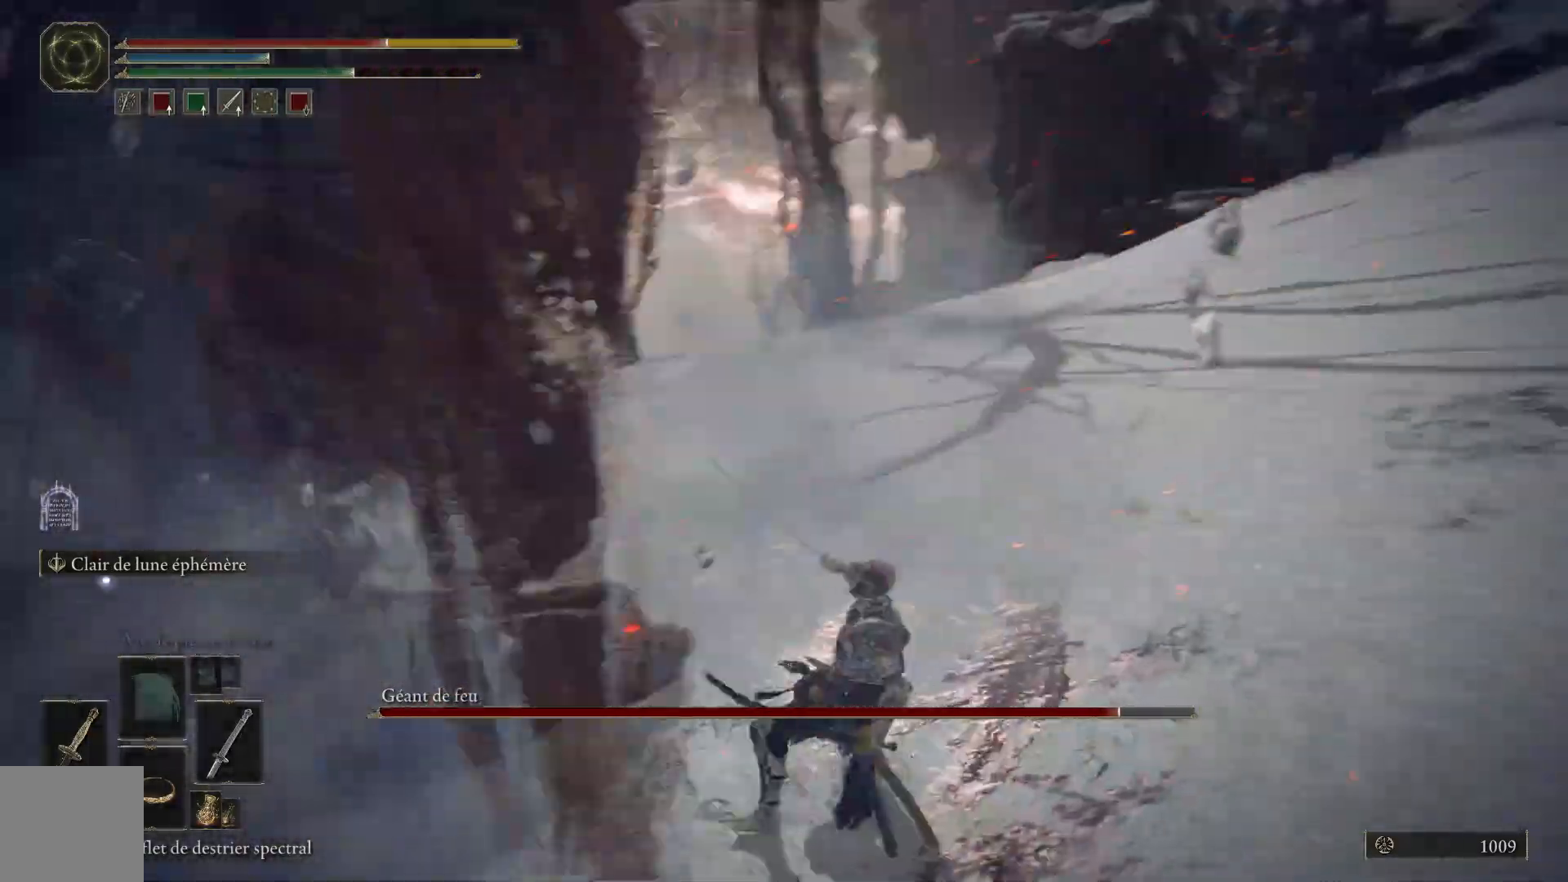
{"buttons": [], "left_stick": "up", "right_stick": "center", "events": [[117, "left_stick", "up-left"], [133, "right_stick", "down-left"], [167, "left_stick", "up"], [417, "right_stick", "center"]]}
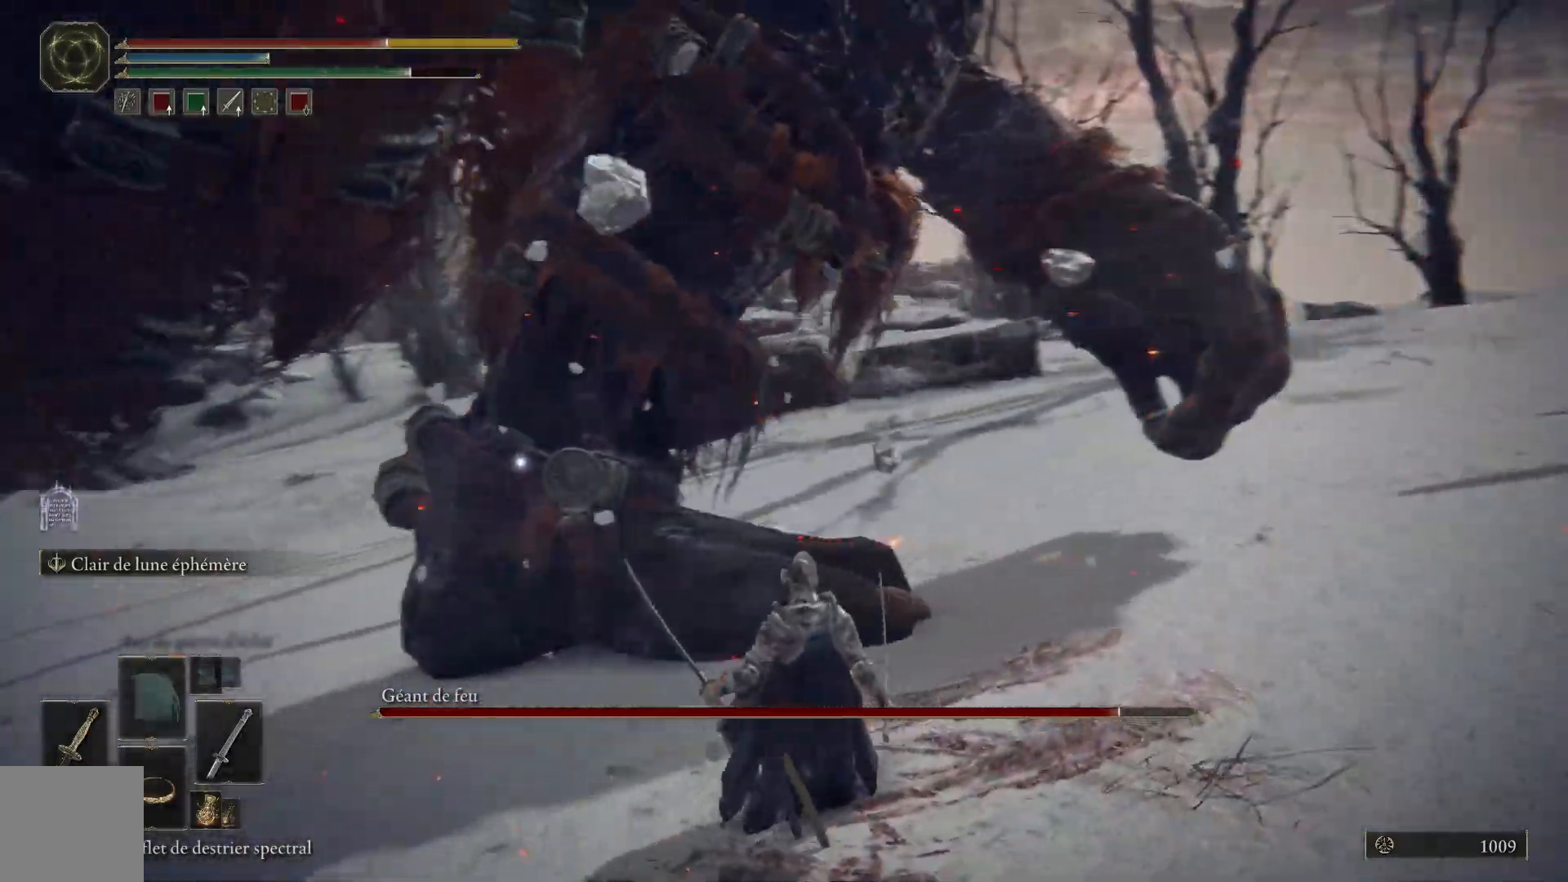
{"buttons": ["B"], "left_stick": "up-left", "right_stick": "center", "events": [[117, "B", "down"], [383, "left_stick", "up-left"]]}
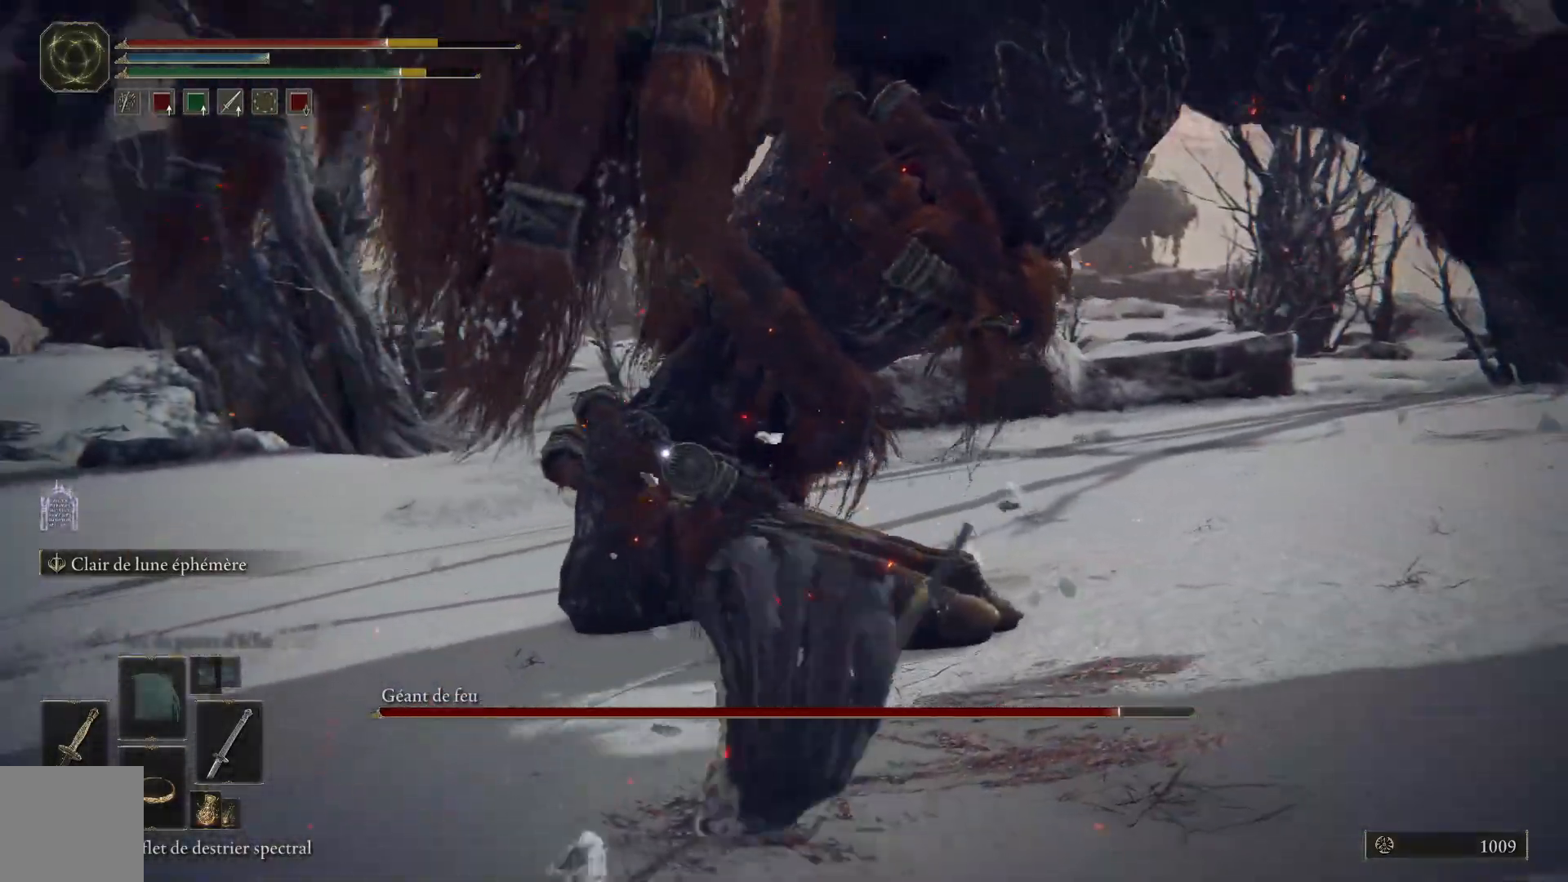
{"buttons": ["B"], "left_stick": "up", "right_stick": "center", "events": [[500, "left_stick", "up"]]}
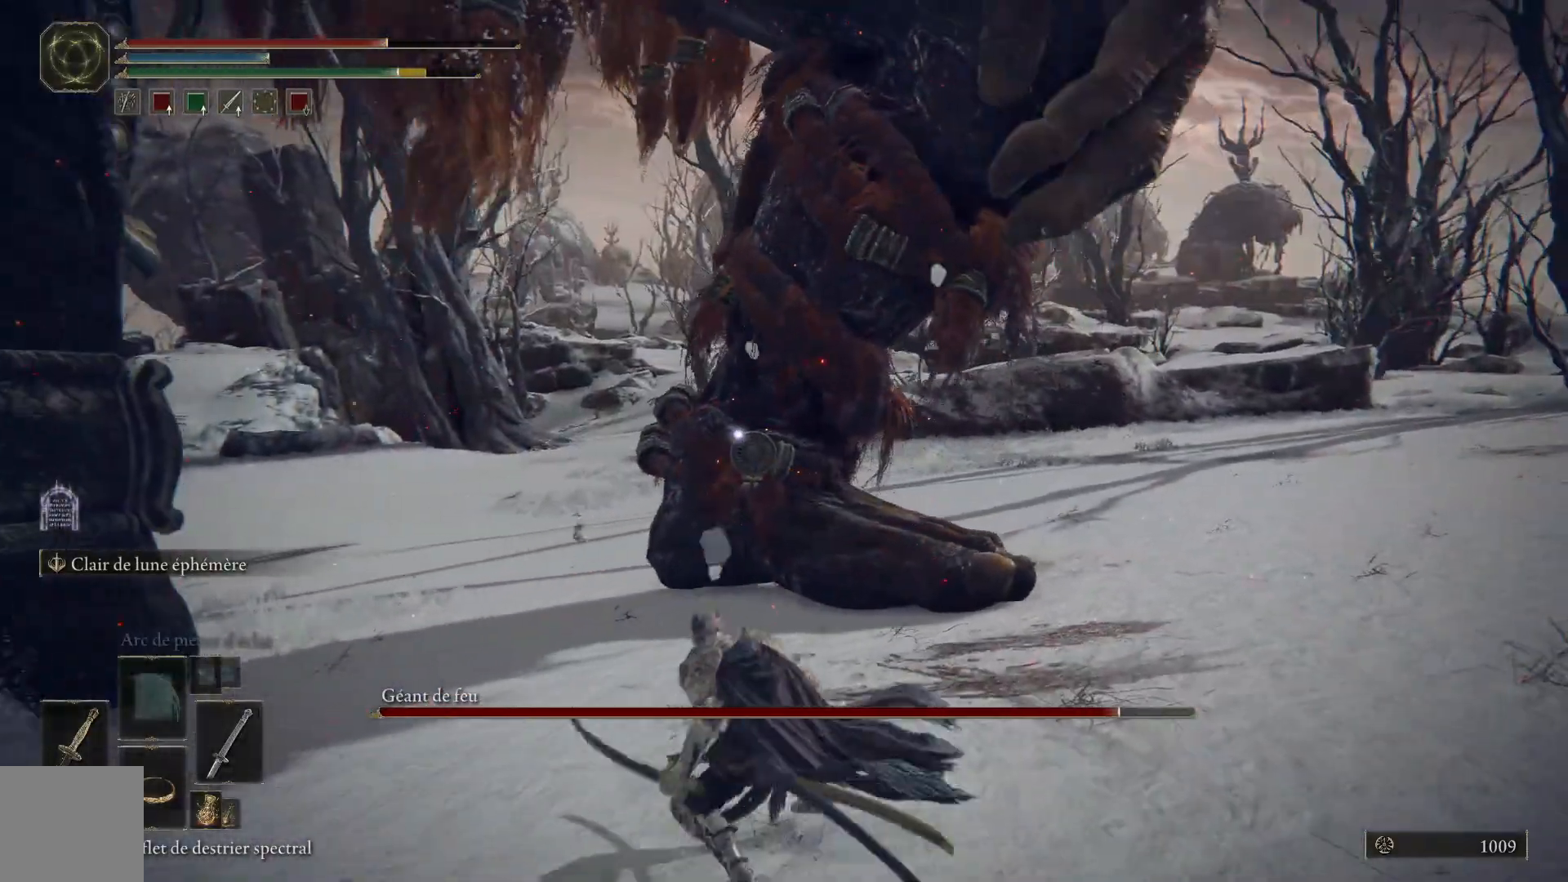
{"buttons": ["B"], "left_stick": "up", "right_stick": "center", "events": []}
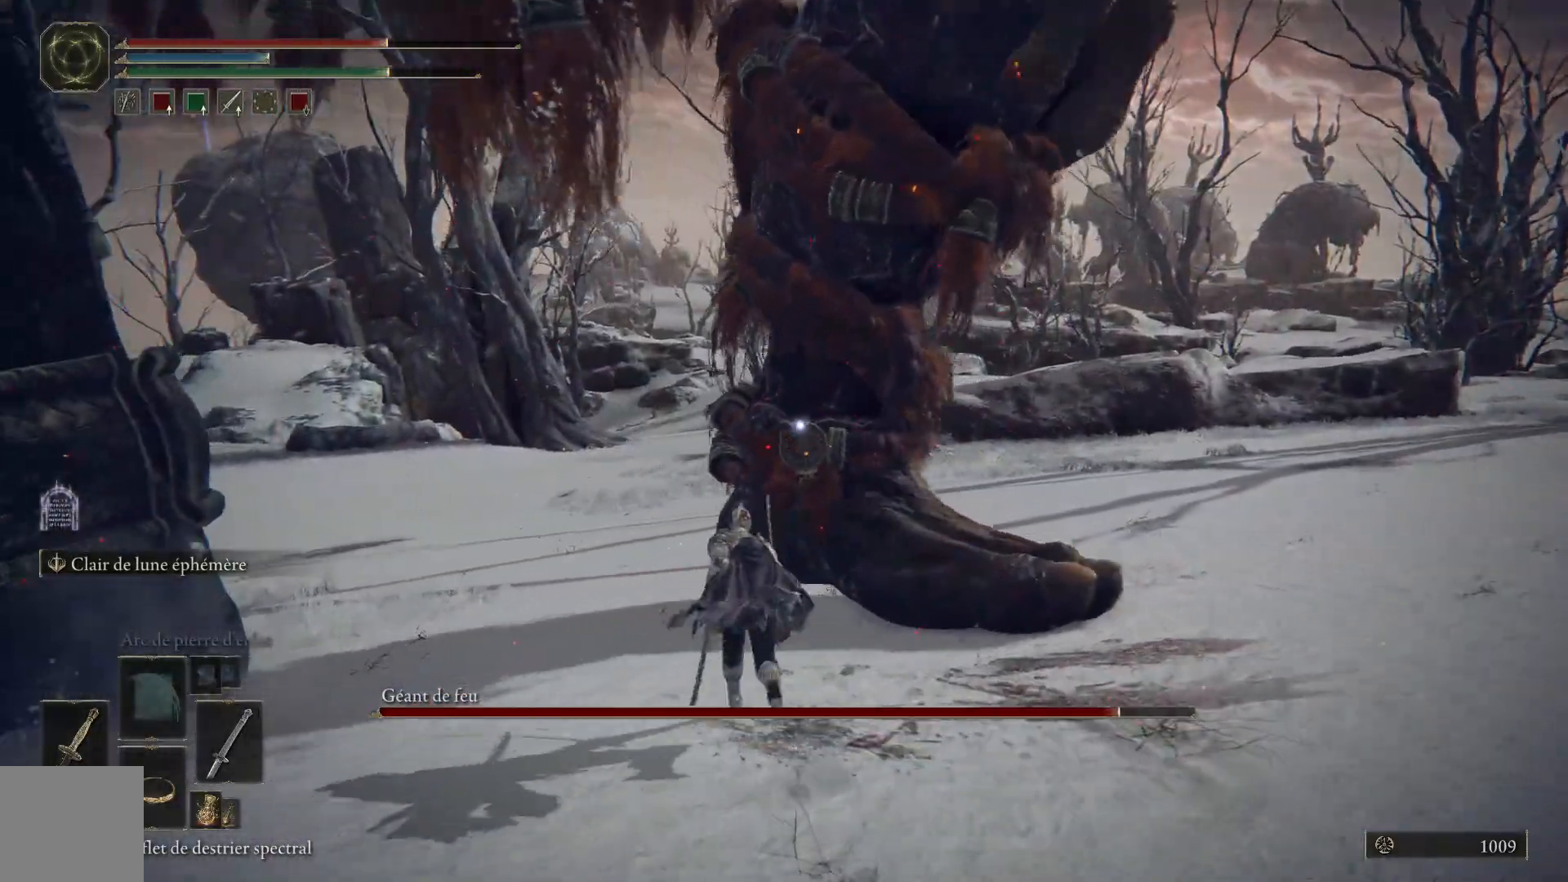
{"buttons": [], "left_stick": "up-right", "right_stick": "center", "events": [[283, "B", "up"], [283, "left_stick", "up-right"], [333, "L1", "down"], [450, "L1", "up"]]}
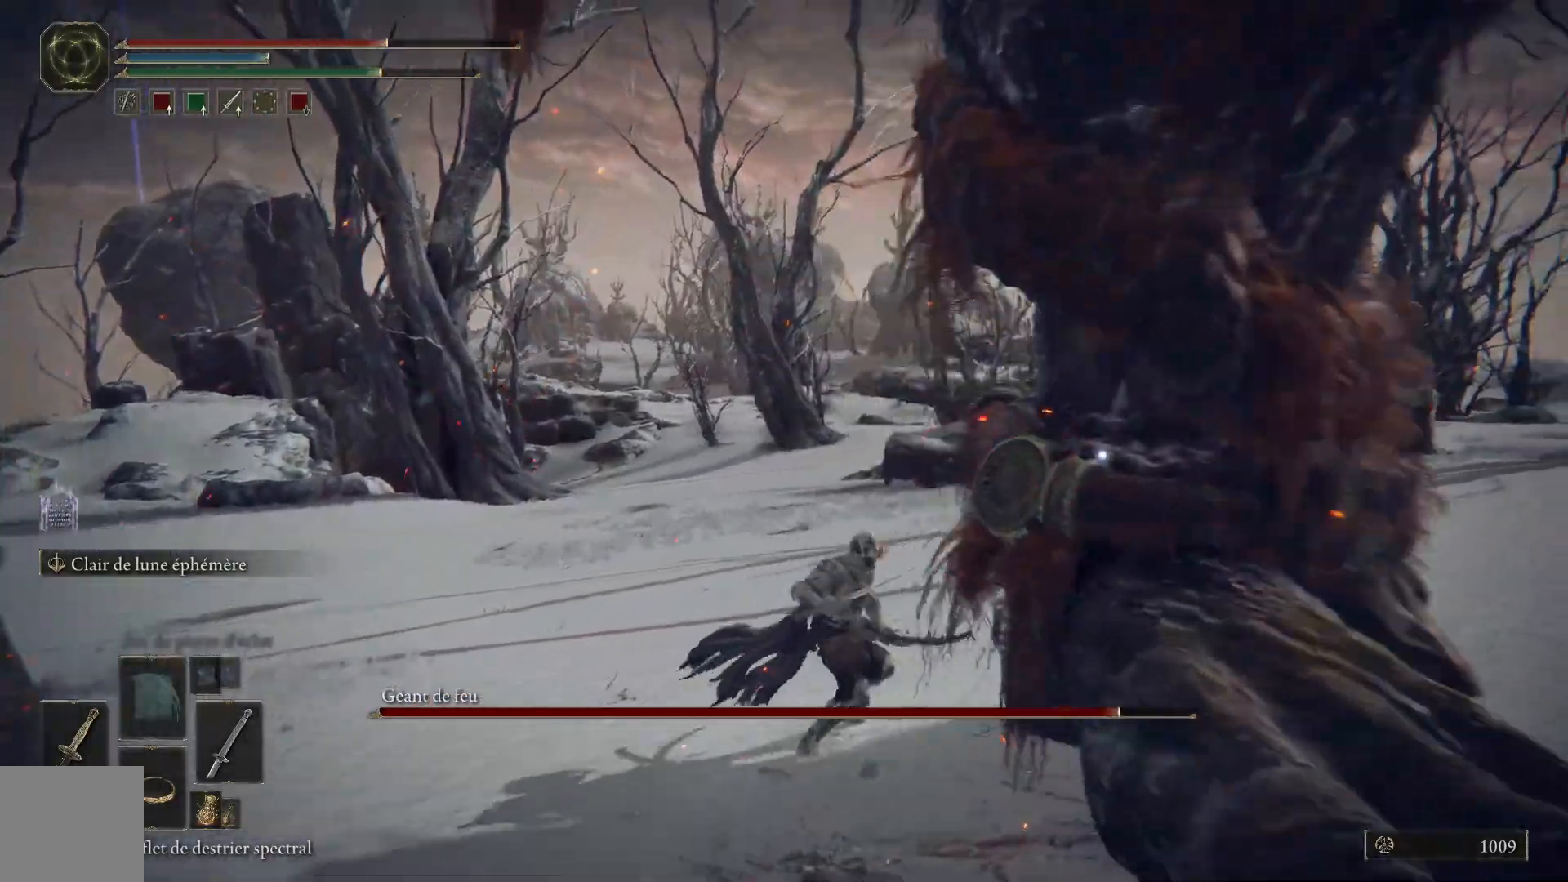
{"buttons": ["L1"], "left_stick": "up-right", "right_stick": "center", "events": [[33, "L1", "down"], [133, "L1", "up"], [250, "L1", "down"], [367, "L1", "up"], [467, "L1", "down"]]}
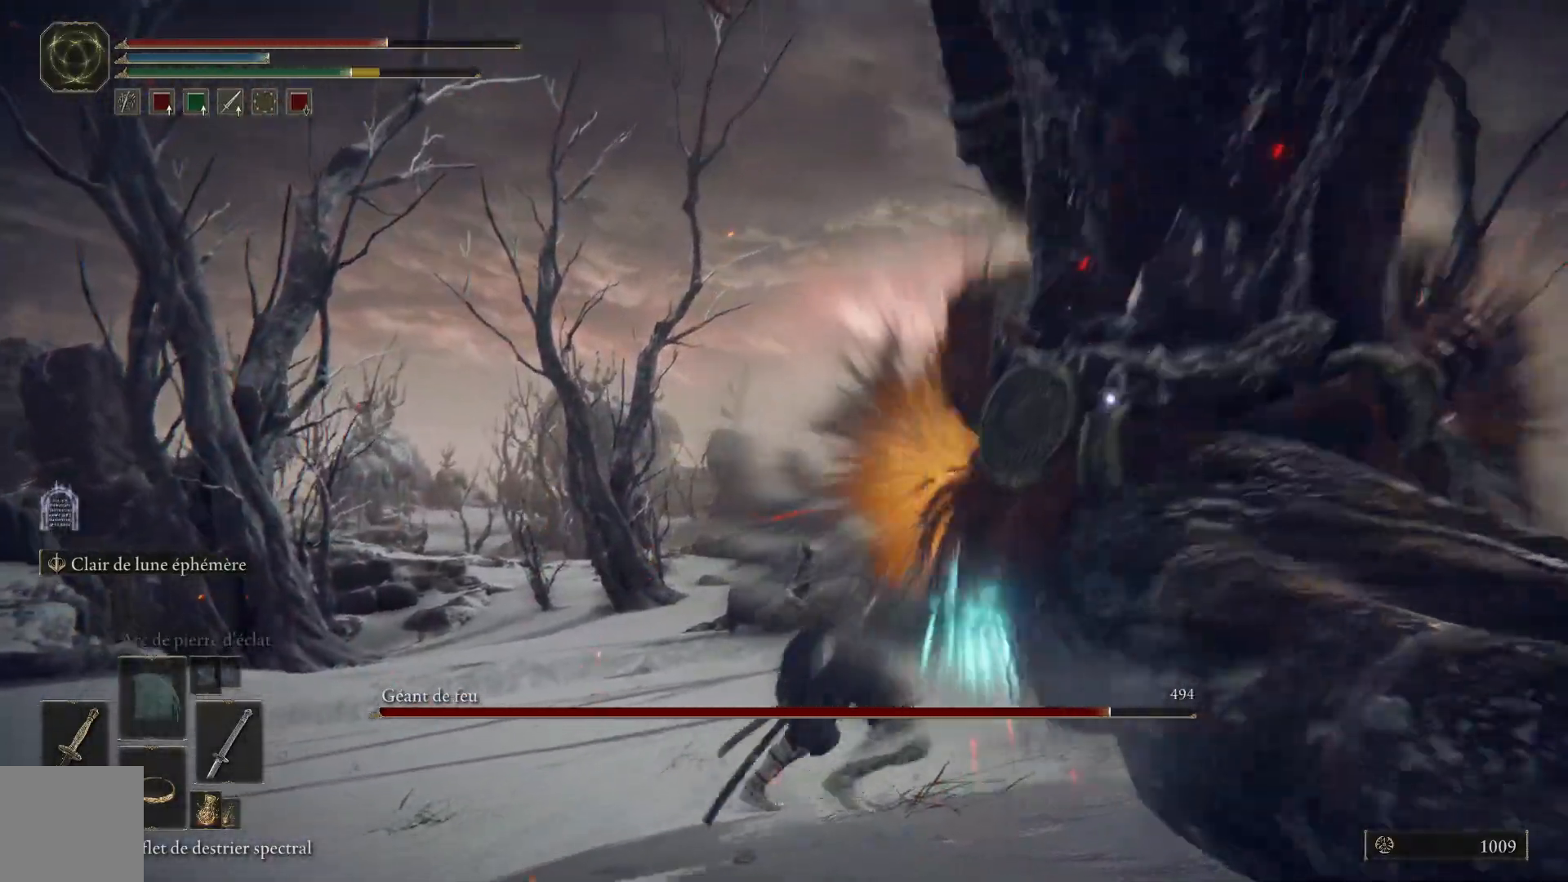
{"buttons": ["L1"], "left_stick": "up-right", "right_stick": "right", "events": [[83, "L1", "up"], [167, "L1", "down"], [317, "L1", "up"], [383, "L1", "down"], [500, "right_stick", "right"]]}
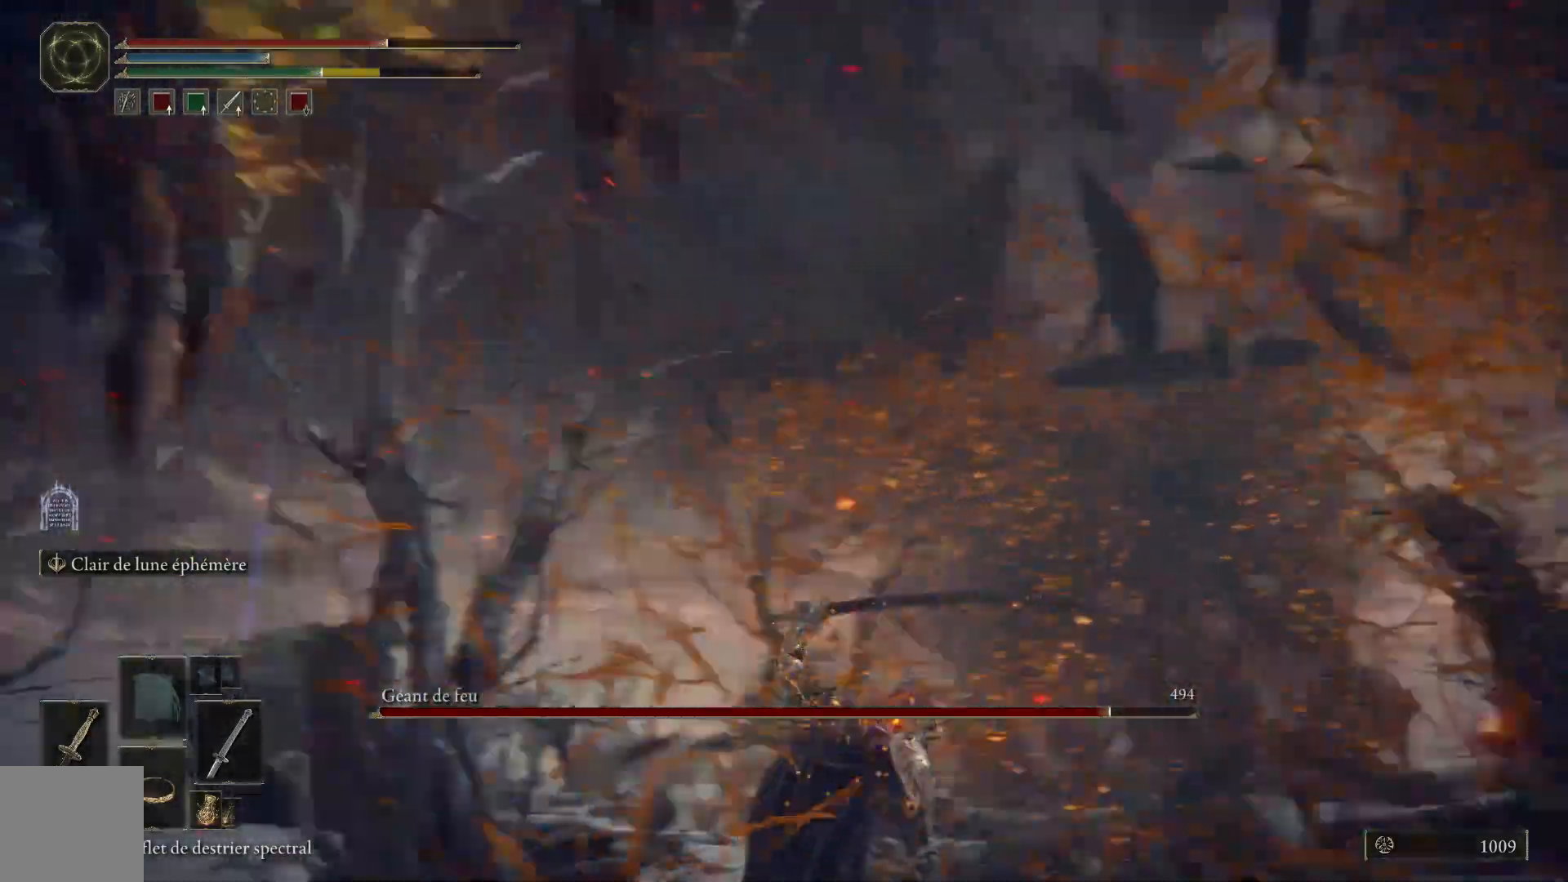
{"buttons": [], "left_stick": "up", "right_stick": "center", "events": [[33, "L1", "up"], [233, "left_stick", "center"], [350, "right_stick", "center"], [483, "left_stick", "up"]]}
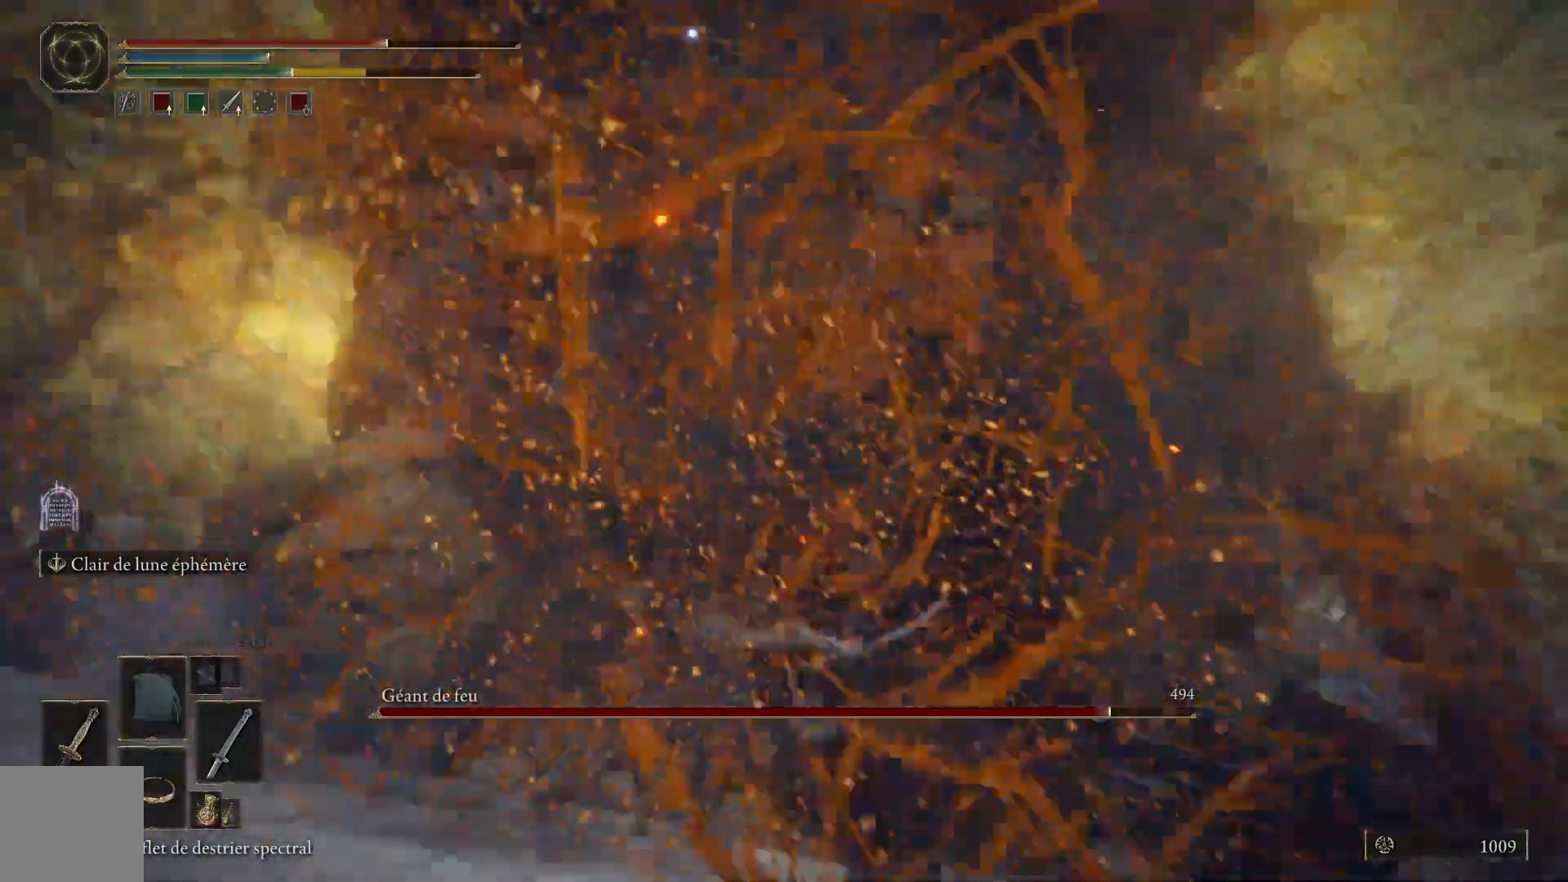
{"buttons": [], "left_stick": "left", "right_stick": "center", "events": [[267, "left_stick", "up-left"], [400, "left_stick", "left"]]}
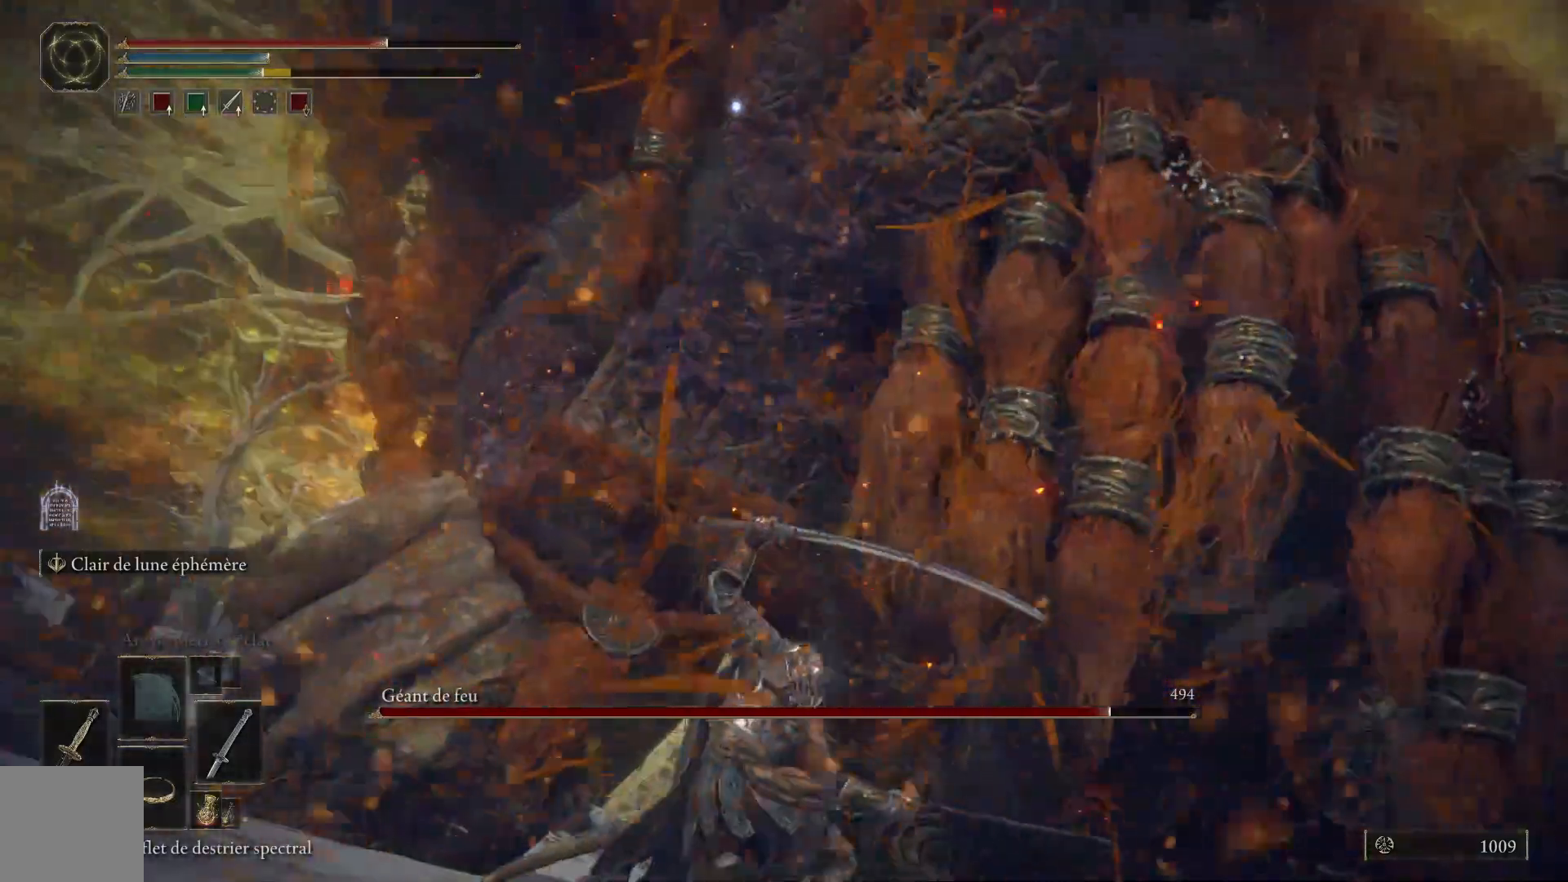
{"buttons": [], "left_stick": "left", "right_stick": "center", "events": []}
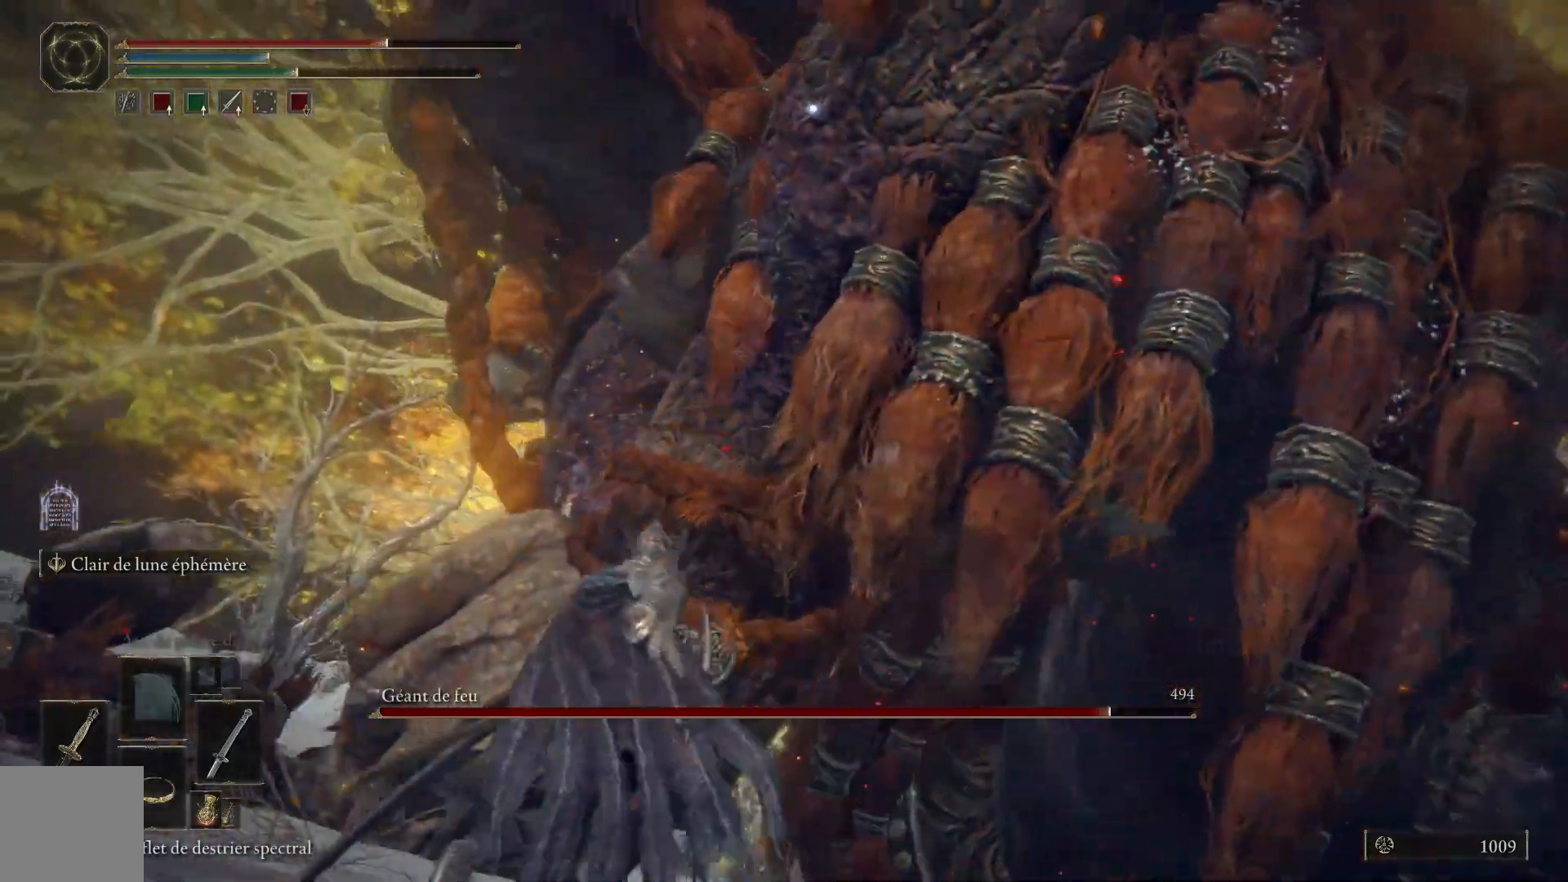
{"buttons": [], "left_stick": "left", "right_stick": "center", "events": []}
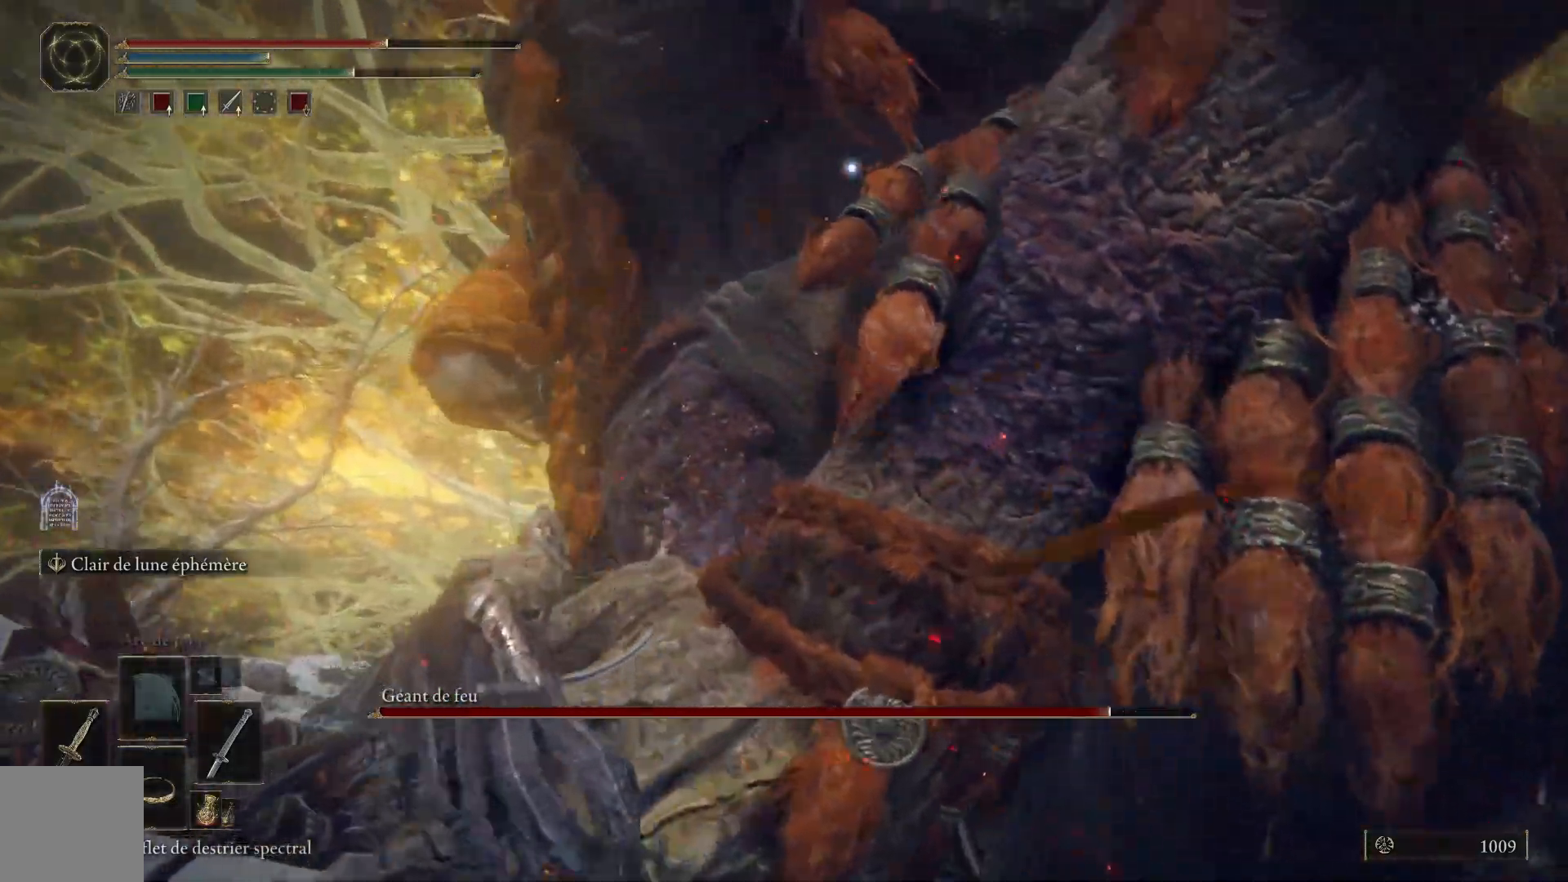
{"buttons": ["L1"], "left_stick": "up", "right_stick": "center", "events": [[50, "left_stick", "up"], [417, "L1", "down"]]}
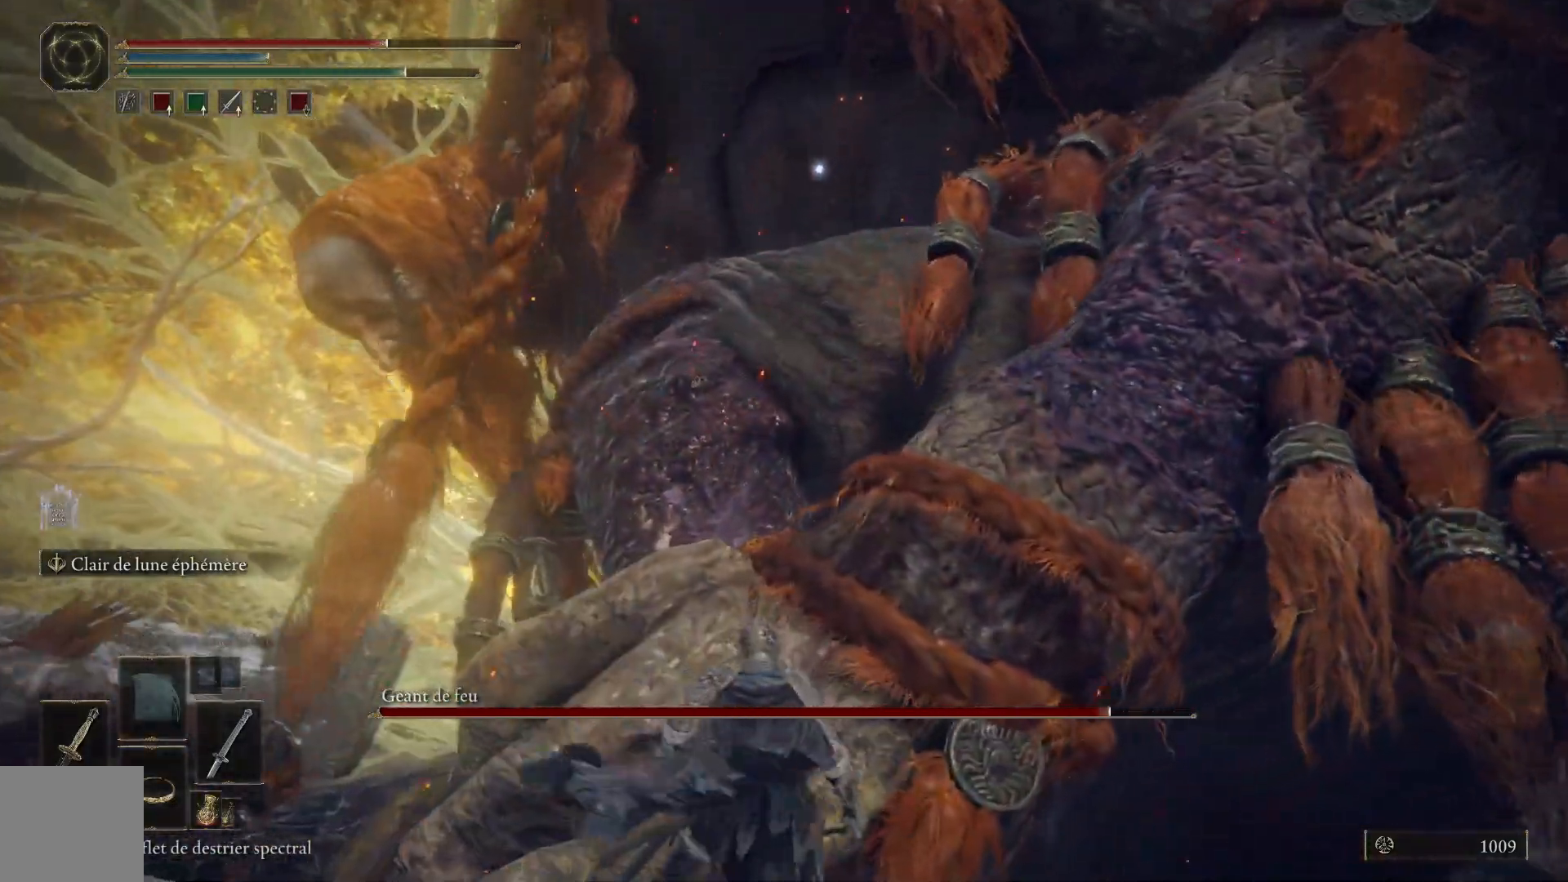
{"buttons": ["L1"], "left_stick": "up-left", "right_stick": "center", "events": [[67, "L1", "up"], [150, "L1", "down"], [283, "L1", "up"], [283, "left_stick", "up-left"], [383, "L1", "down"]]}
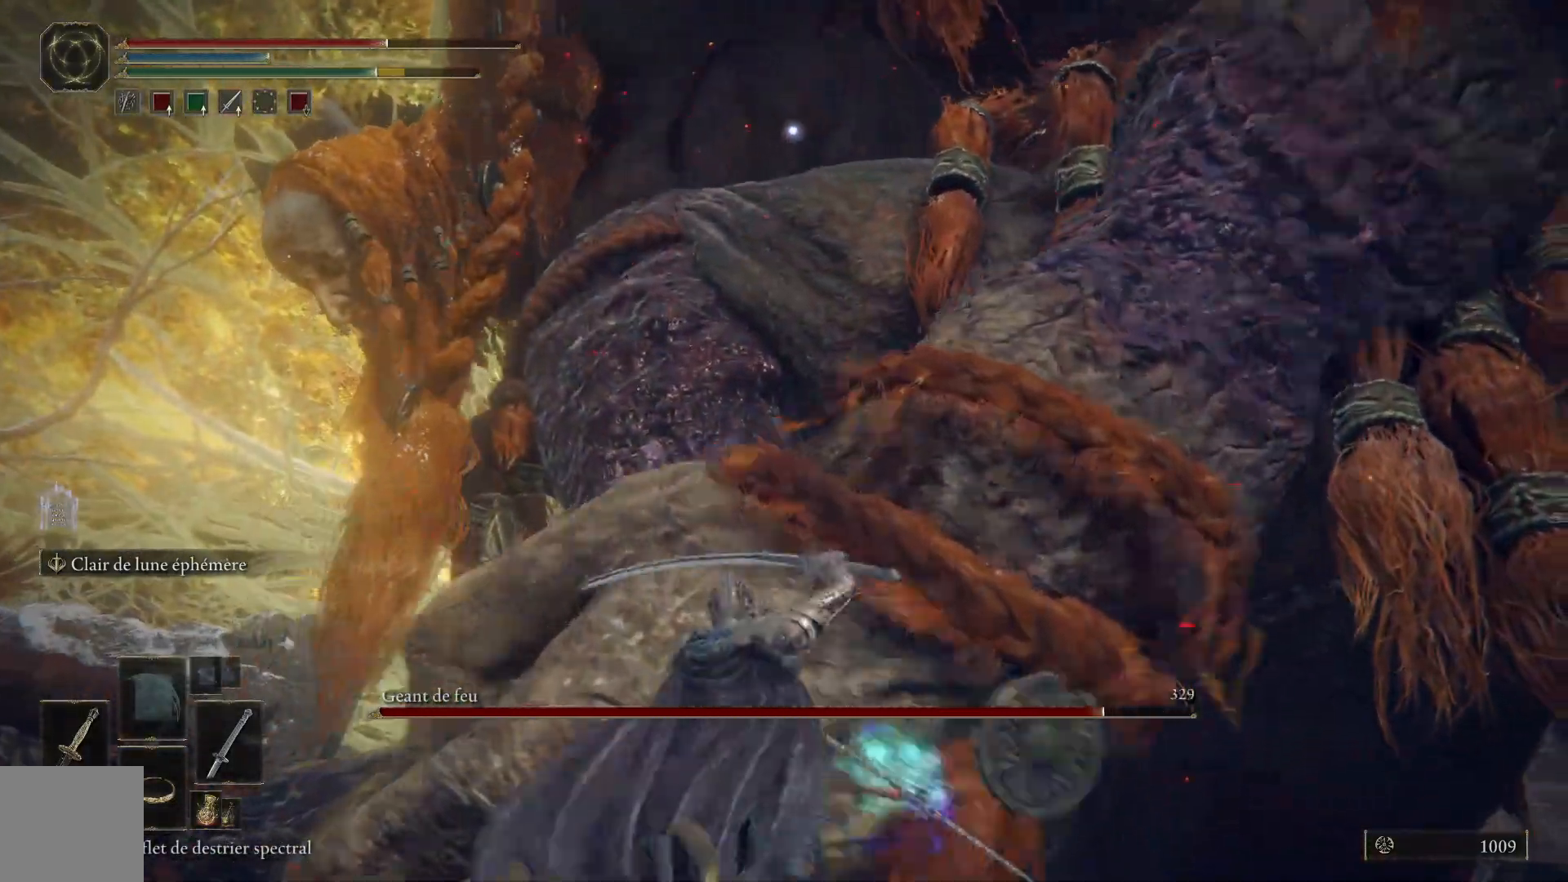
{"buttons": [], "left_stick": "up-left", "right_stick": "center", "events": [[17, "L1", "up"], [117, "L1", "down"], [250, "L1", "up"], [333, "L1", "down"], [467, "L1", "up"]]}
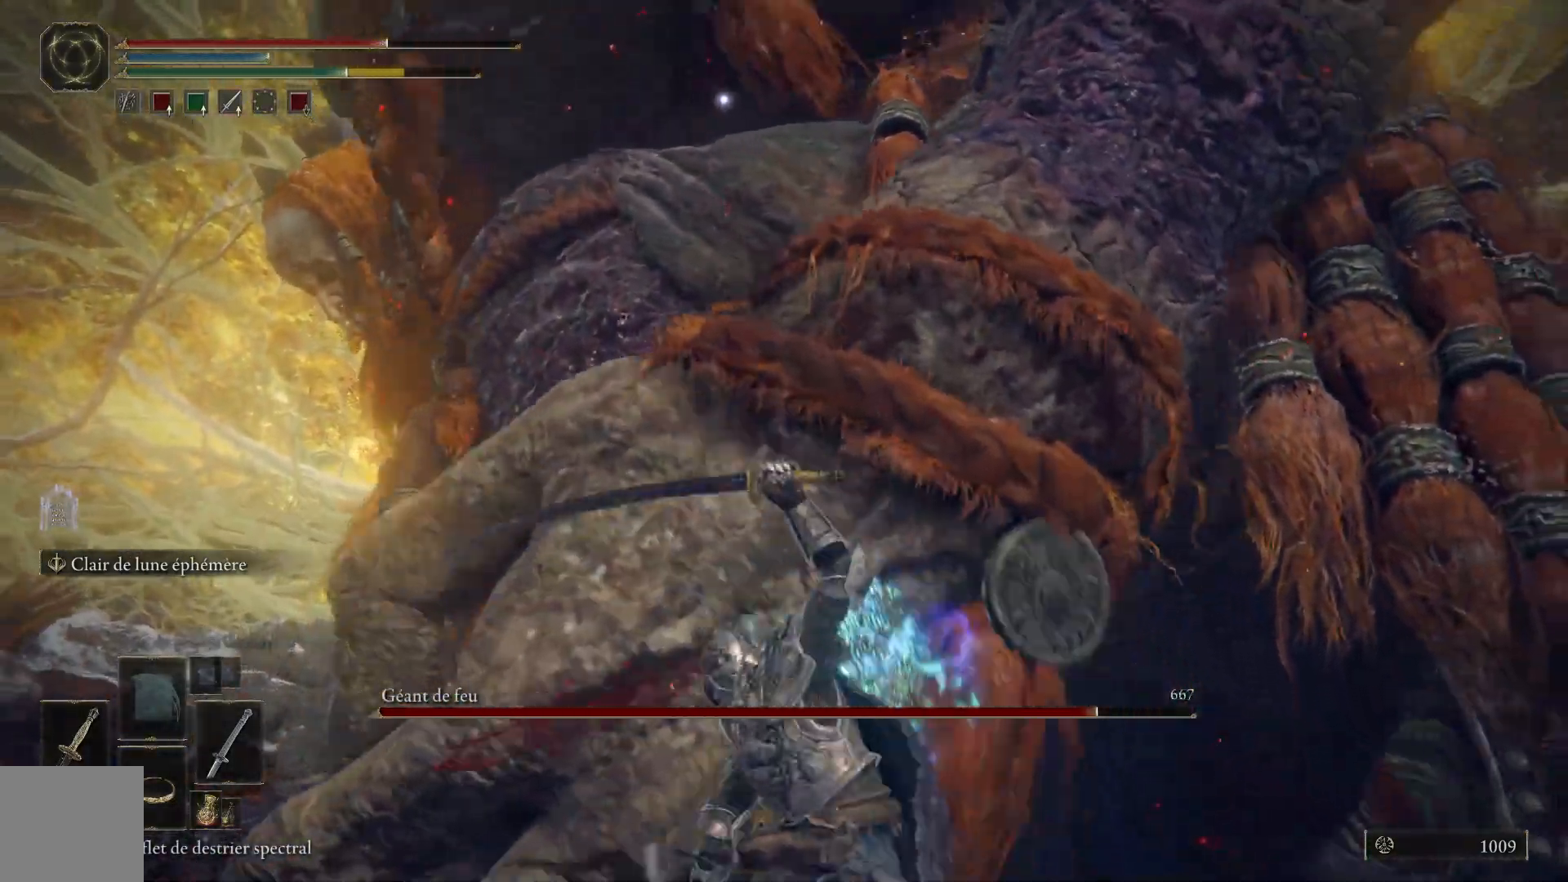
{"buttons": ["L1"], "left_stick": "up-left", "right_stick": "center", "events": [[83, "L1", "down"], [200, "L1", "up"], [283, "L1", "down"], [417, "L1", "up"], [500, "L1", "down"]]}
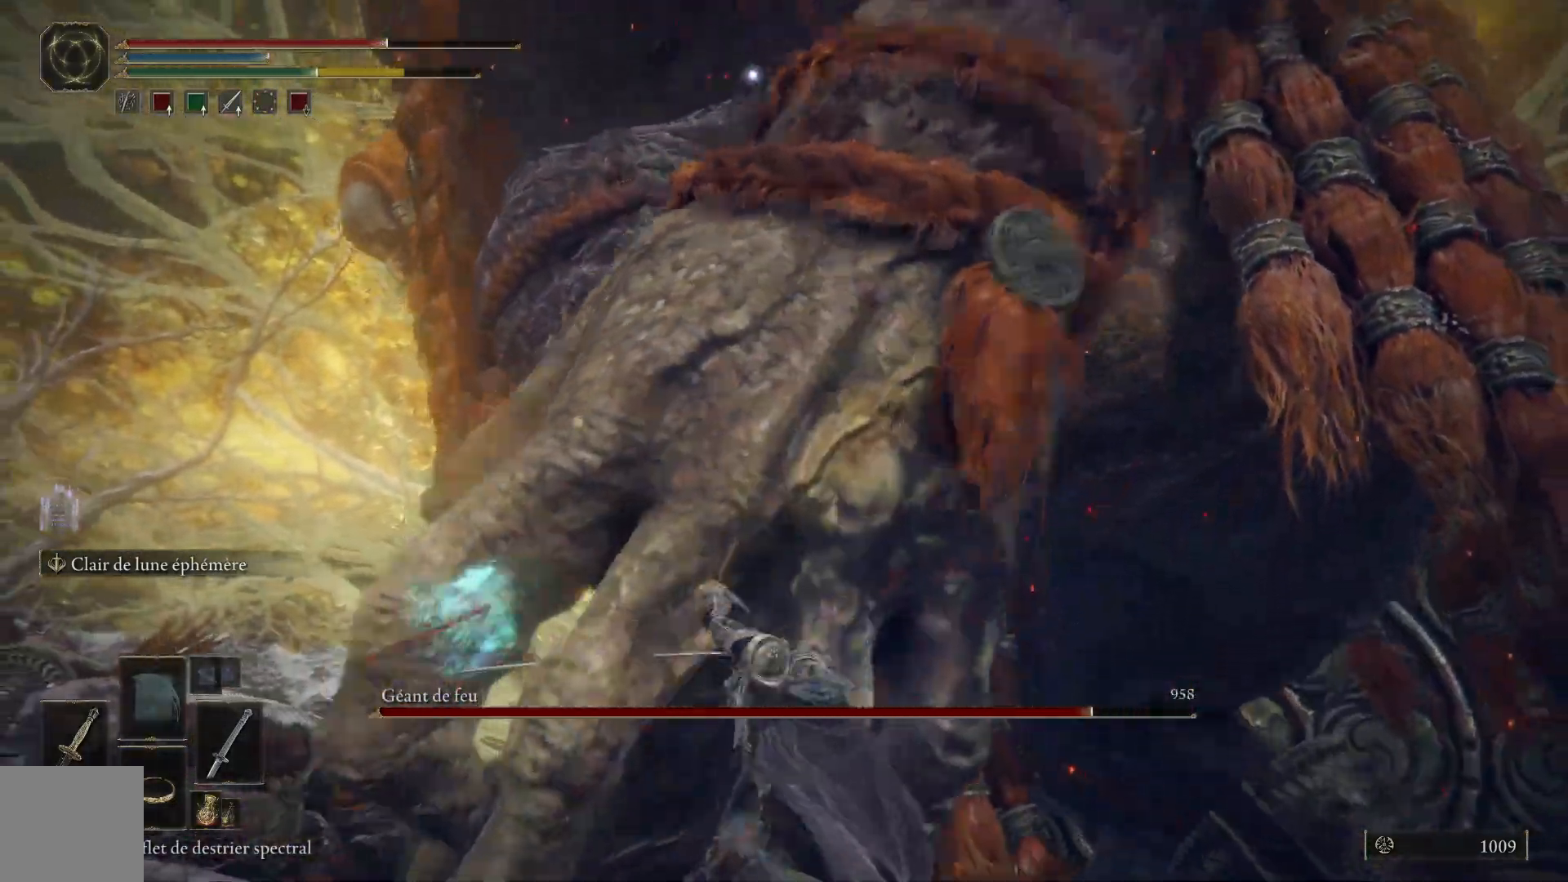
{"buttons": ["L1"], "left_stick": "up-left", "right_stick": "center", "events": [[133, "L1", "up"], [200, "L1", "down"], [350, "L1", "up"], [450, "L1", "down"]]}
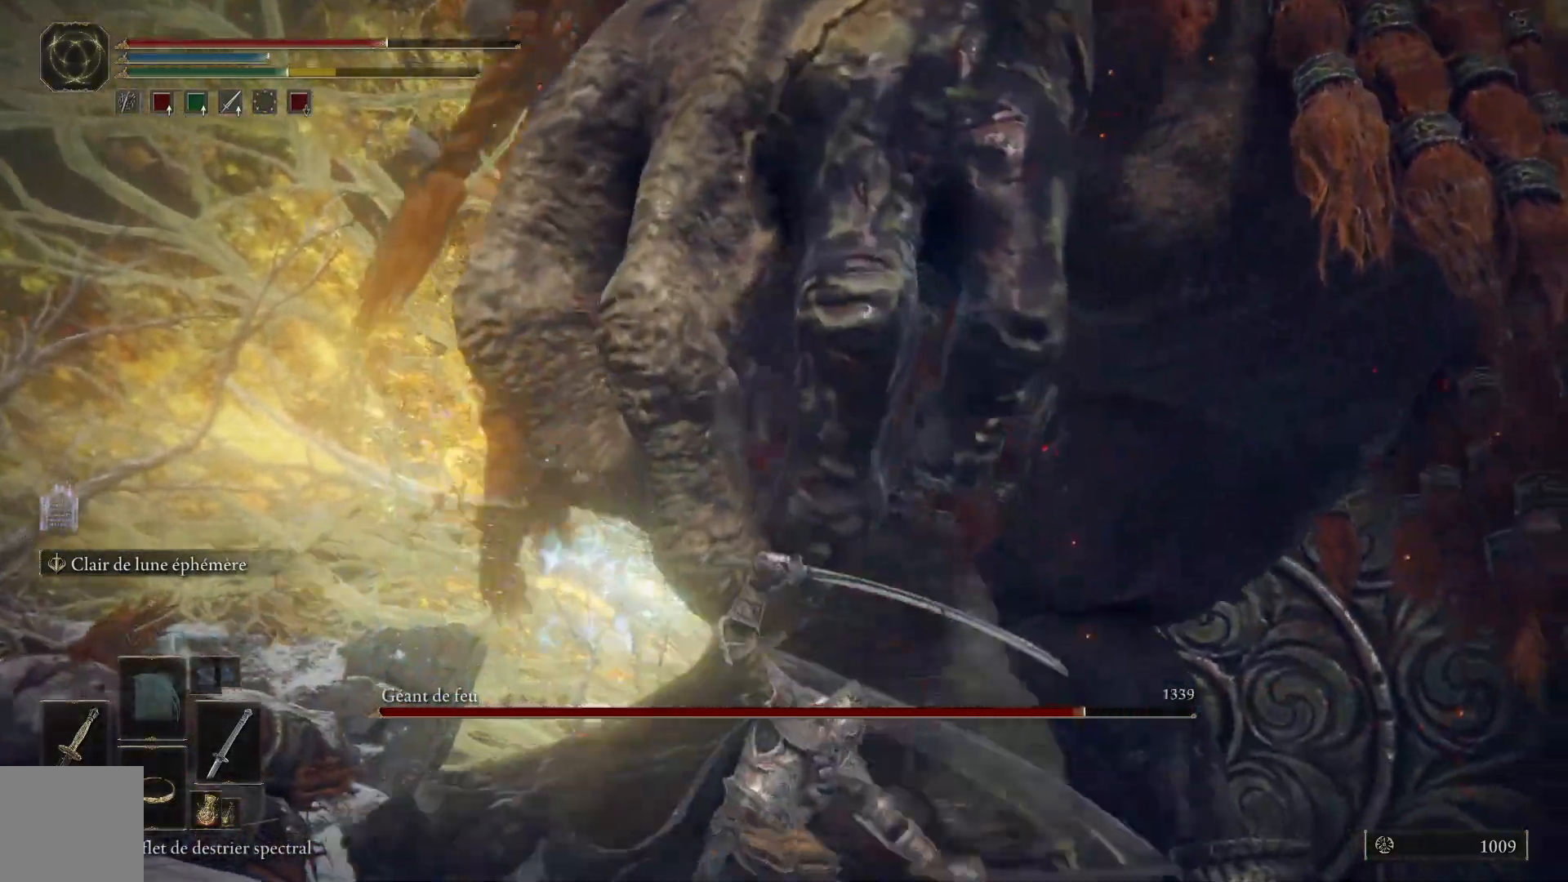
{"buttons": ["L1"], "left_stick": "up-left", "right_stick": "center", "events": [[83, "L1", "up"], [200, "L1", "down"], [350, "L1", "up"], [433, "L1", "down"]]}
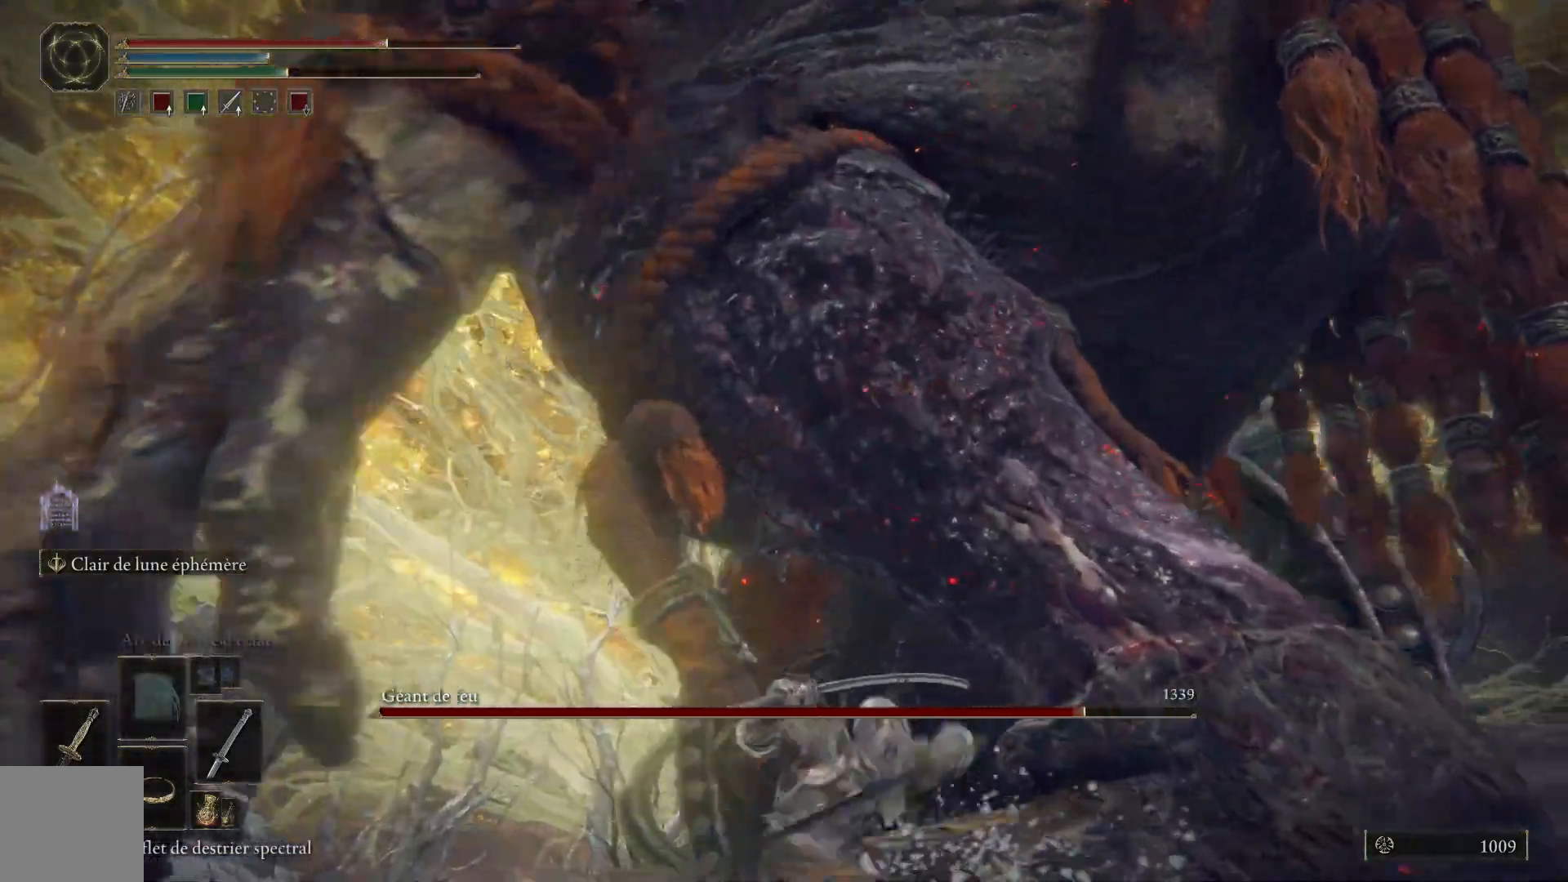
{"buttons": ["L1"], "left_stick": "up", "right_stick": "center", "events": [[67, "L1", "up"], [183, "L1", "down"], [350, "L1", "up"], [350, "left_stick", "up"], [433, "L1", "down"]]}
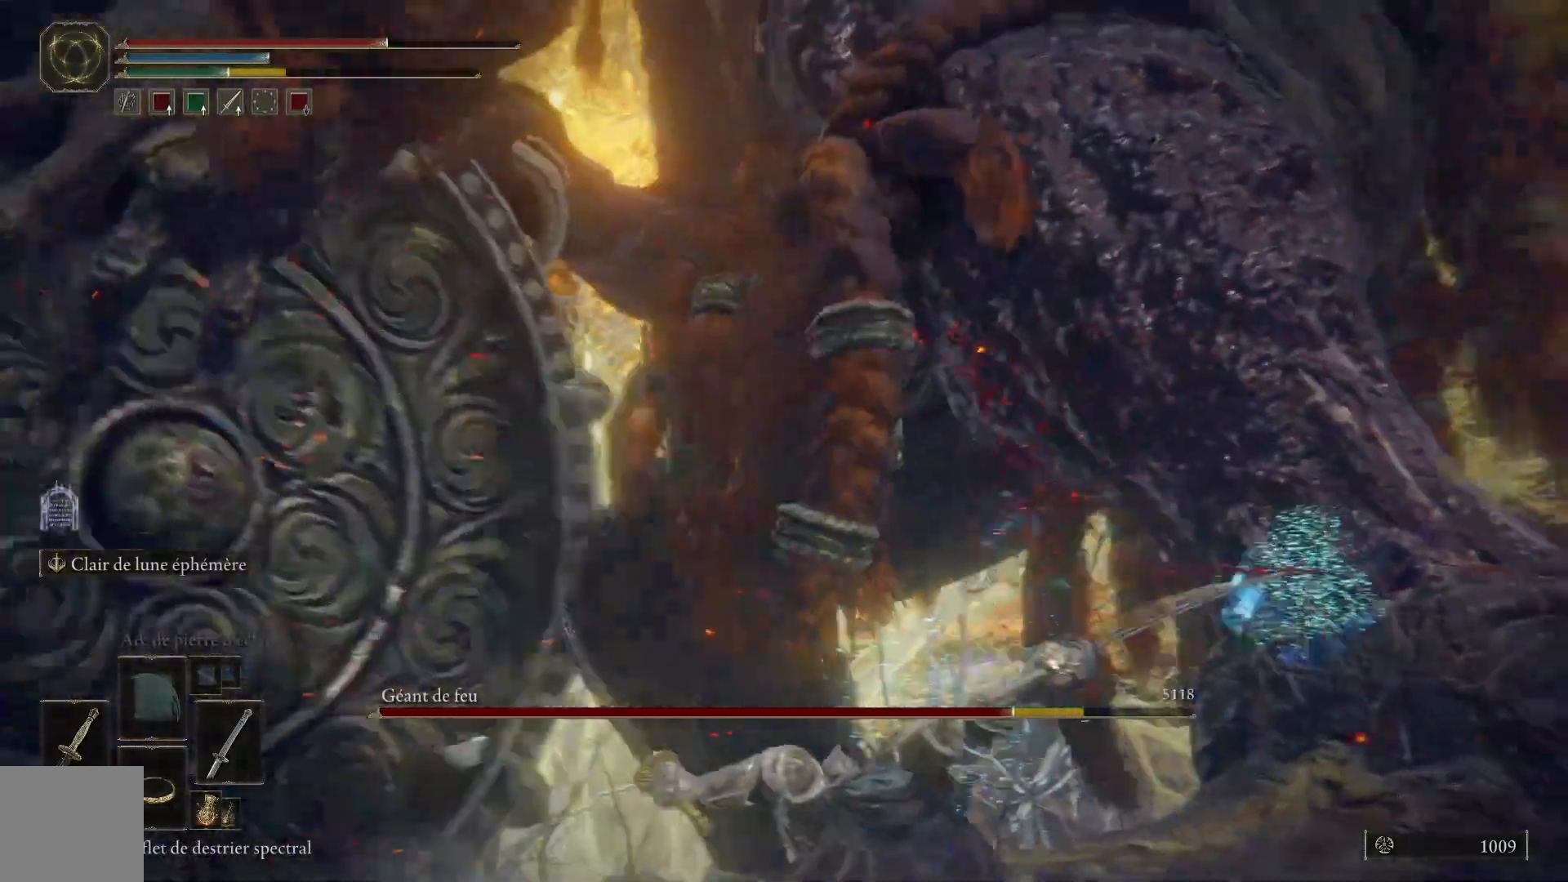
{"buttons": ["L1"], "left_stick": "up", "right_stick": "center", "events": [[83, "L1", "up"], [167, "L1", "down"], [333, "L1", "up"], [417, "L1", "down"]]}
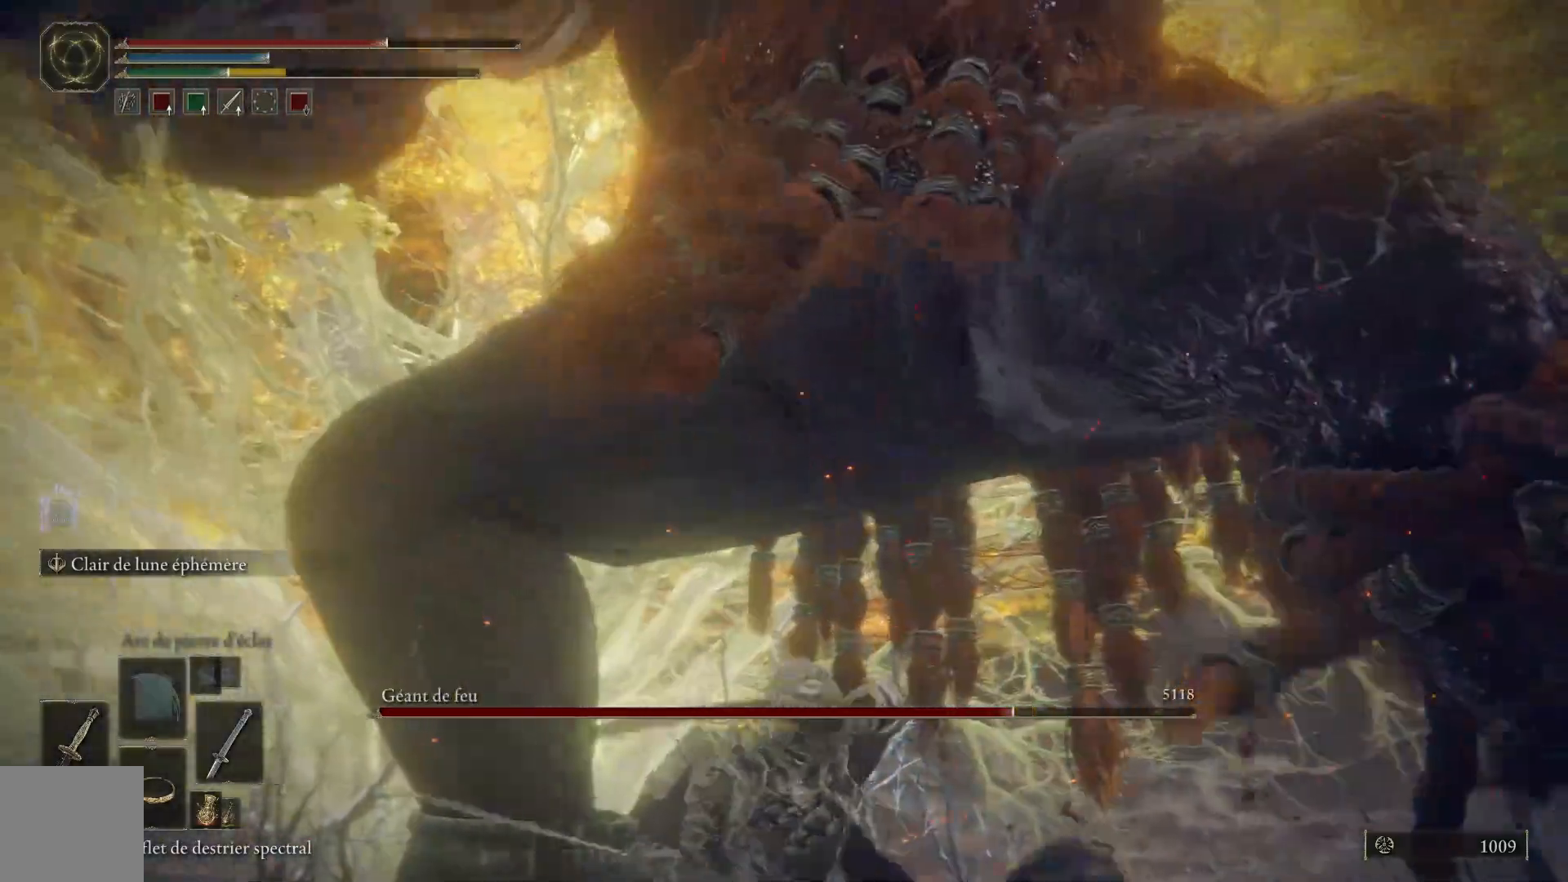
{"buttons": [], "left_stick": "center", "right_stick": "center", "events": [[83, "L1", "up"], [450, "left_stick", "center"]]}
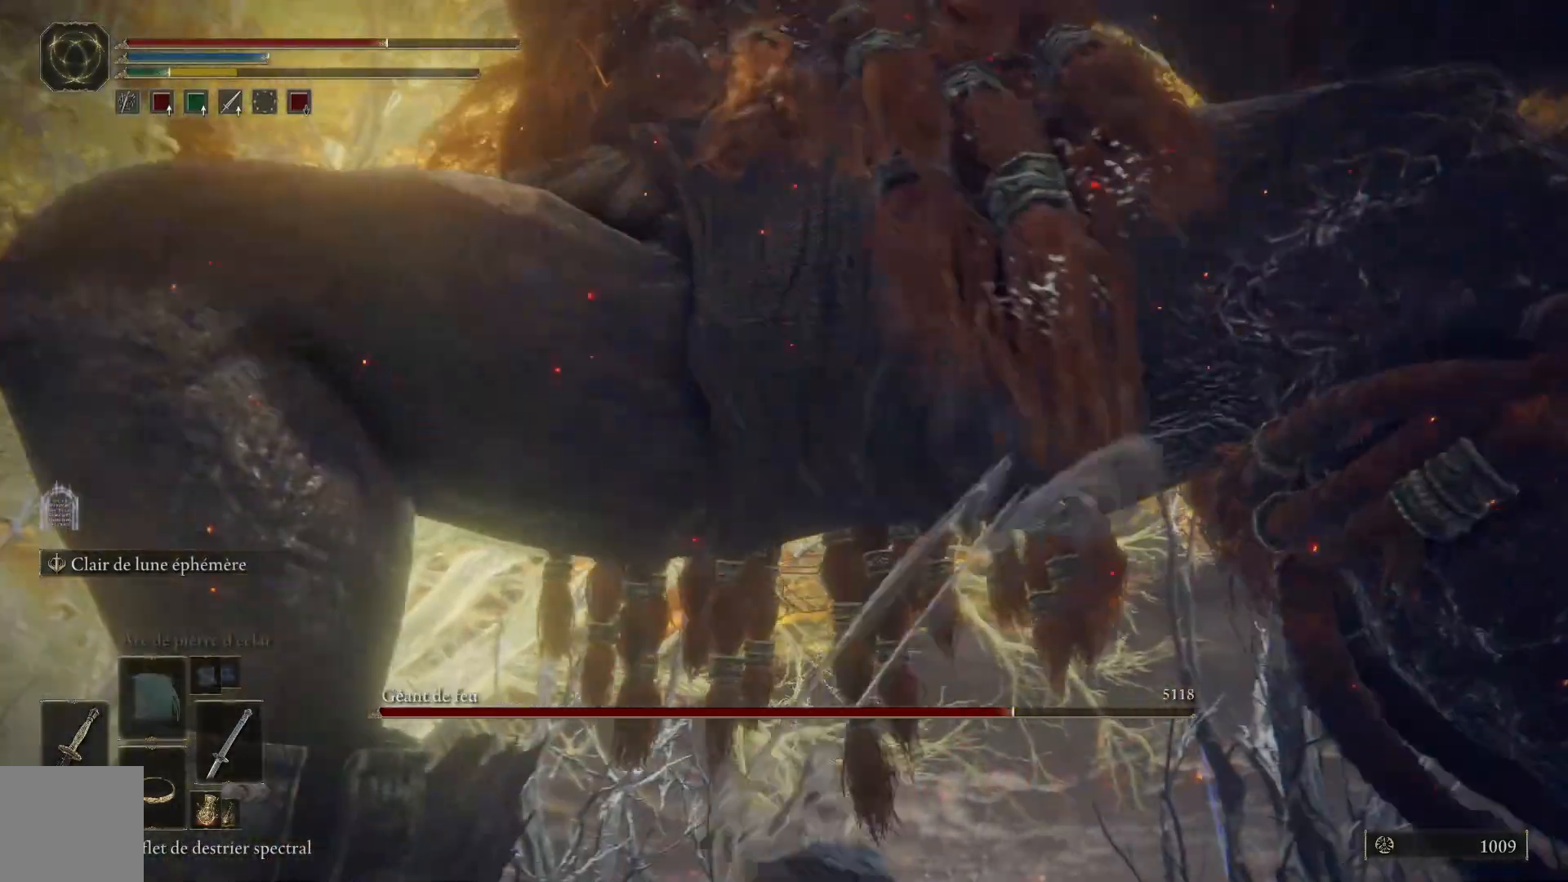
{"buttons": [], "left_stick": "up", "right_stick": "center", "events": [[100, "left_stick", "up"], [133, "B", "down"], [283, "B", "up"], [350, "B", "down"], [467, "B", "up"]]}
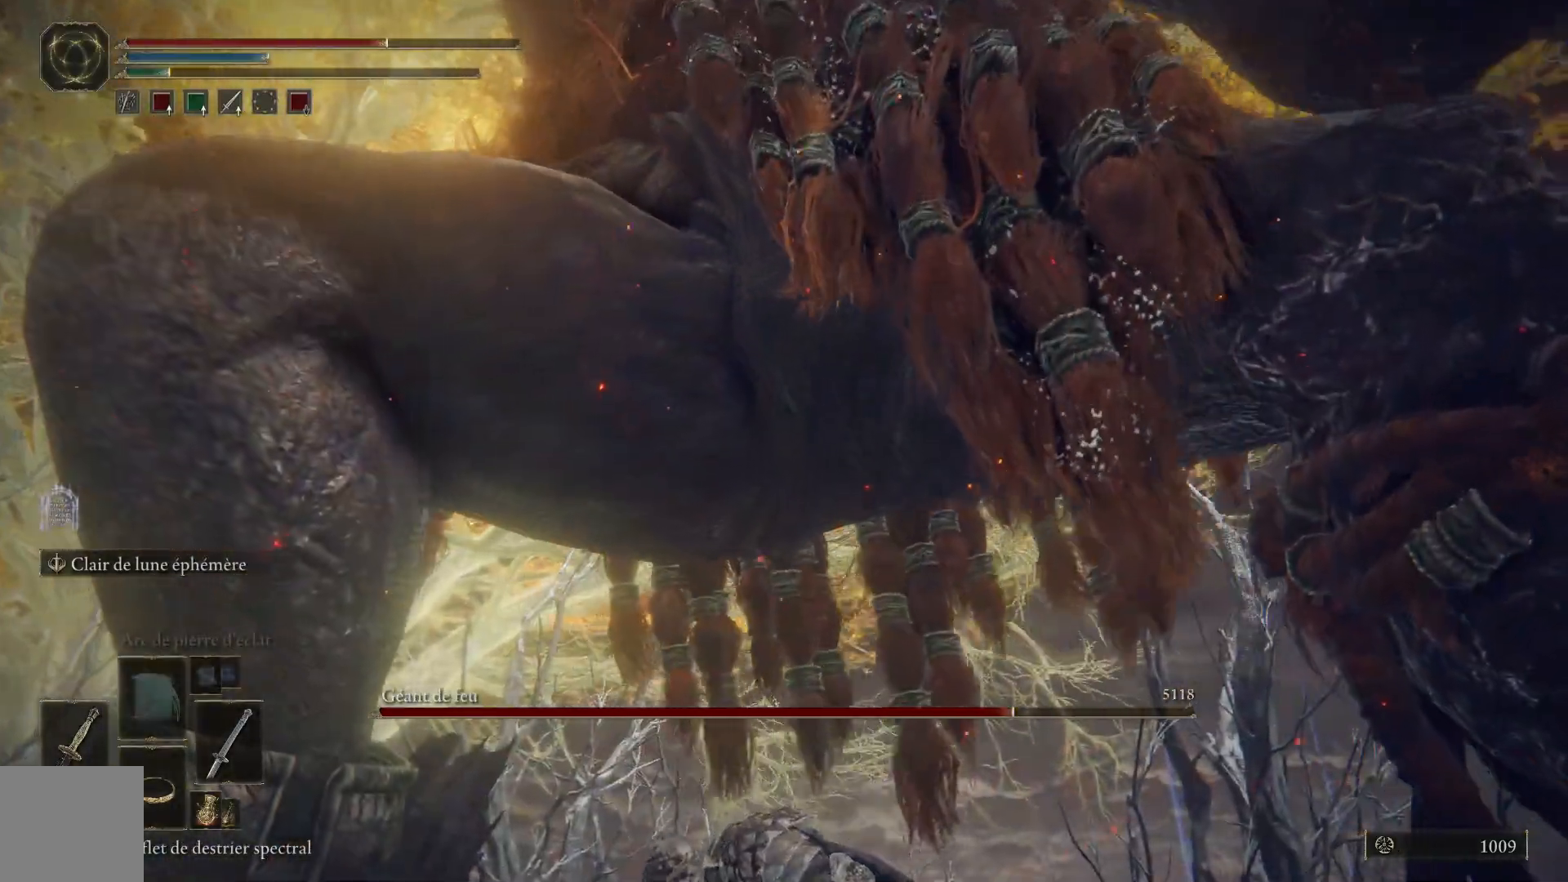
{"buttons": [], "left_stick": "up", "right_stick": "center", "events": [[33, "B", "down"], [150, "B", "up"]]}
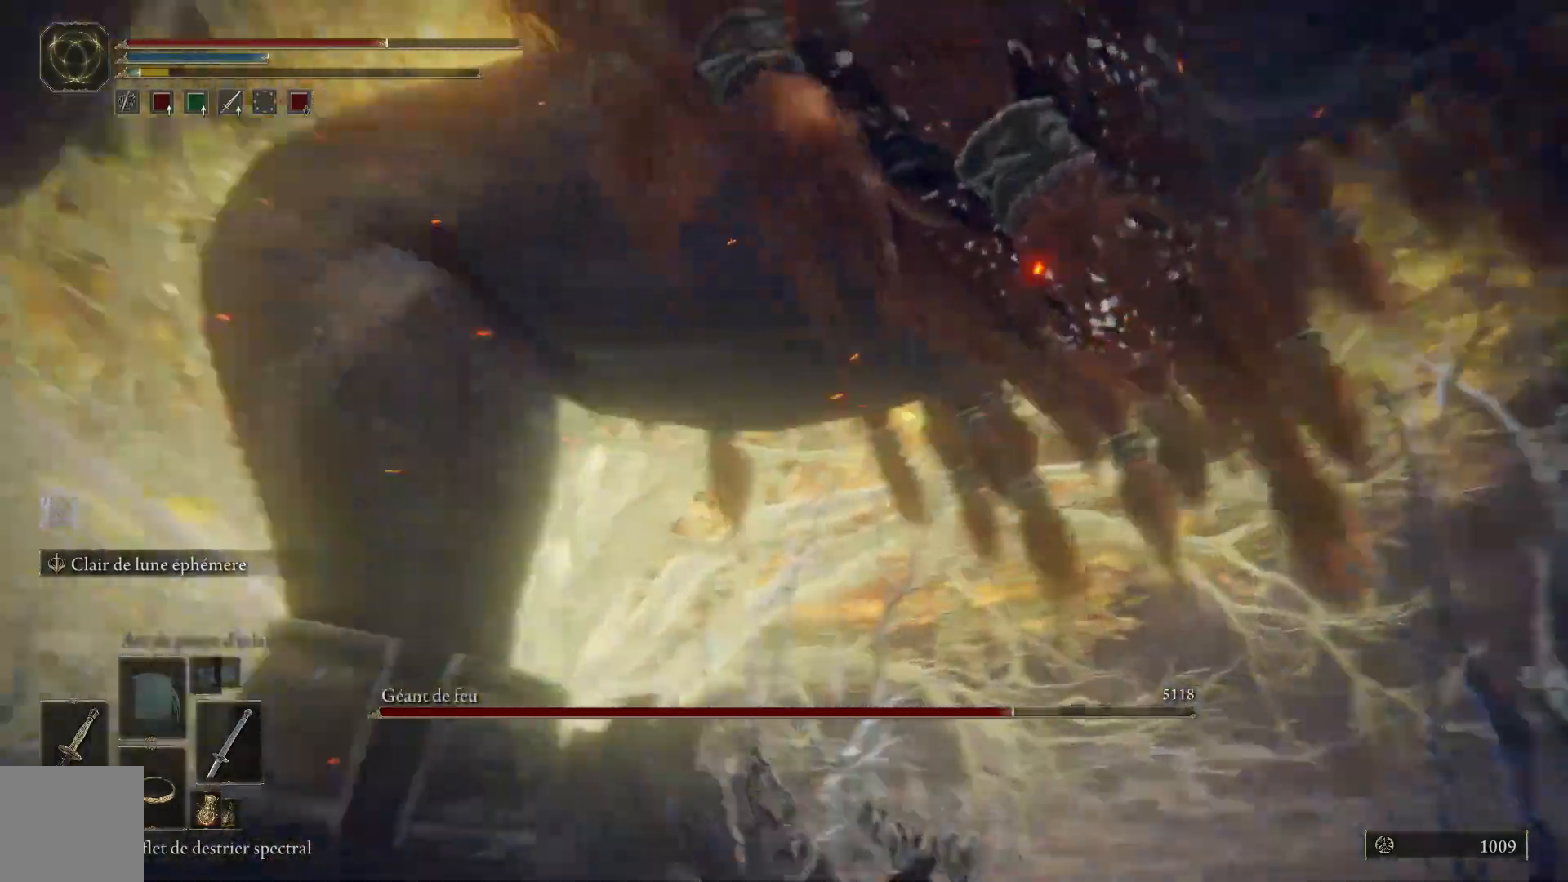
{"buttons": [], "left_stick": "down-right", "right_stick": "center", "events": [[217, "left_stick", "right"], [383, "left_stick", "down-right"]]}
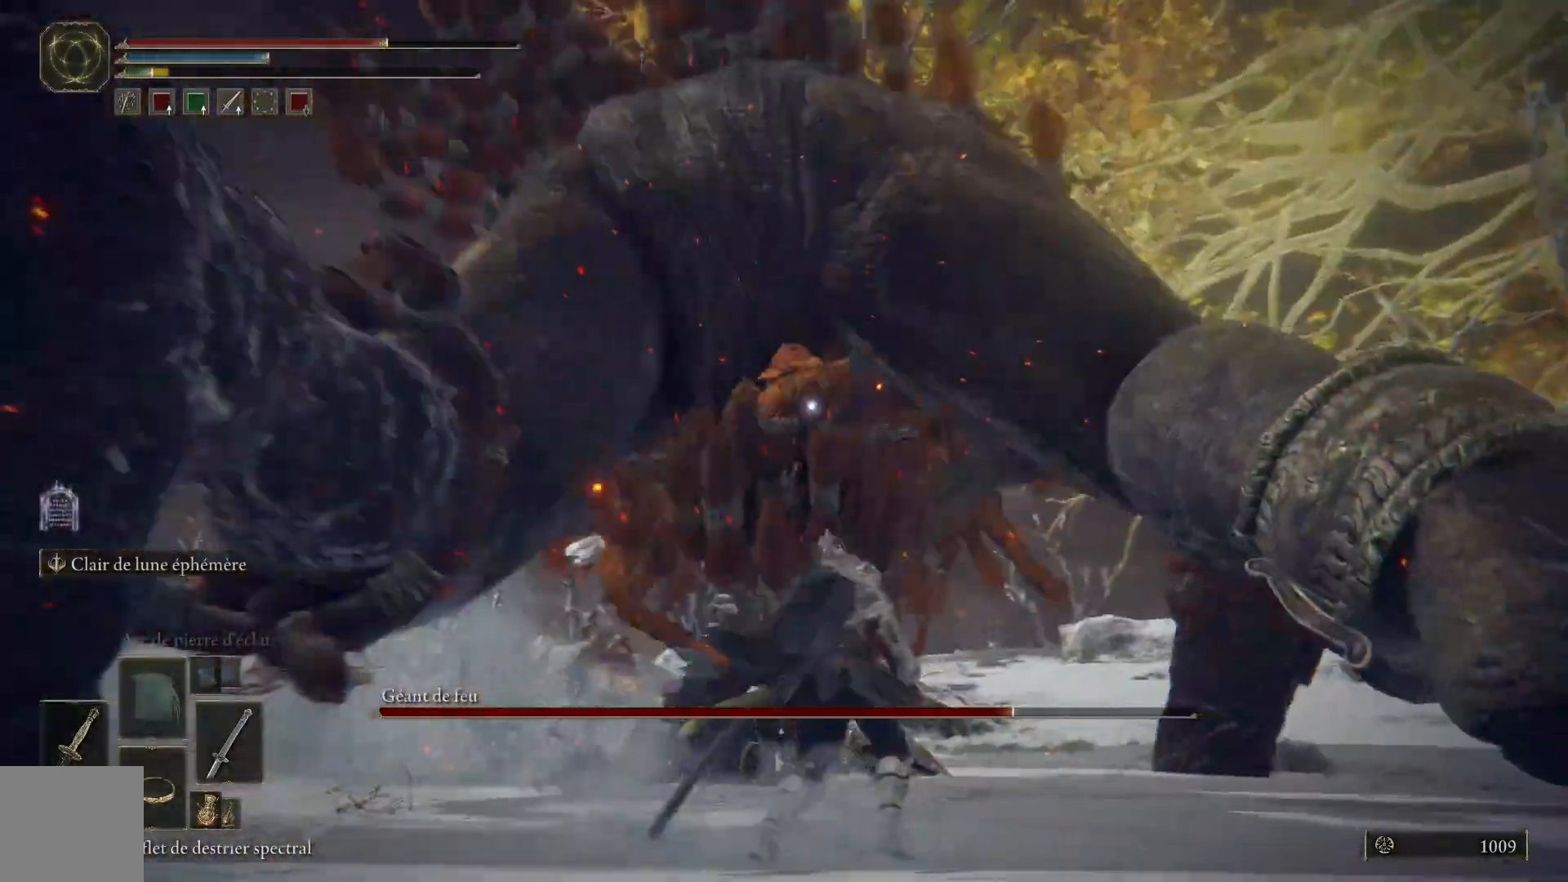
{"buttons": [], "left_stick": "up-right", "right_stick": "center", "events": [[433, "left_stick", "up-right"]]}
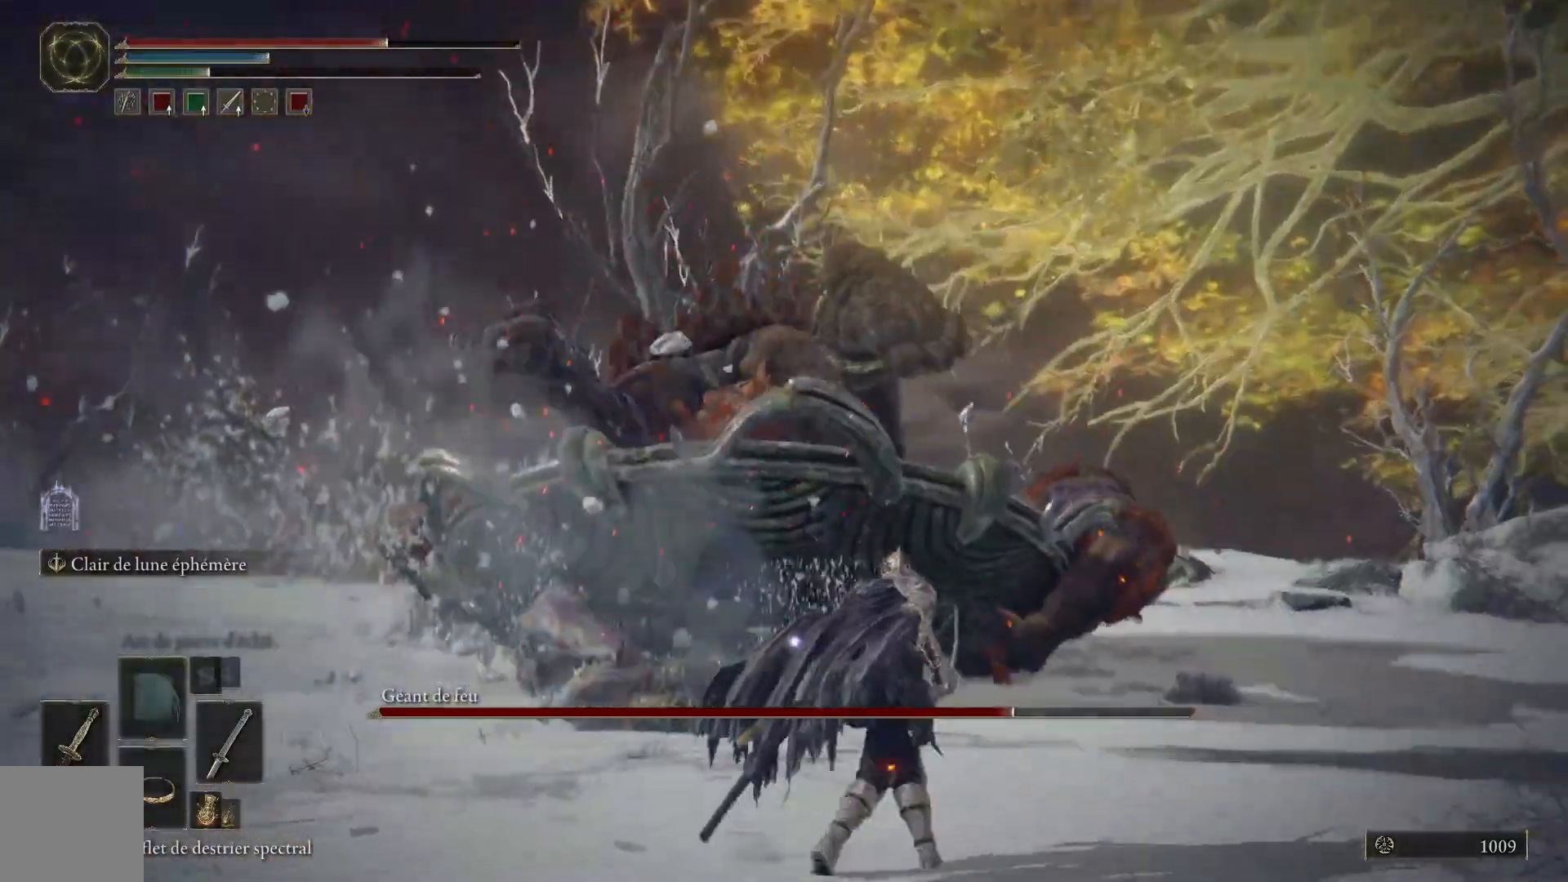
{"buttons": [], "left_stick": "up-right", "right_stick": "center", "events": []}
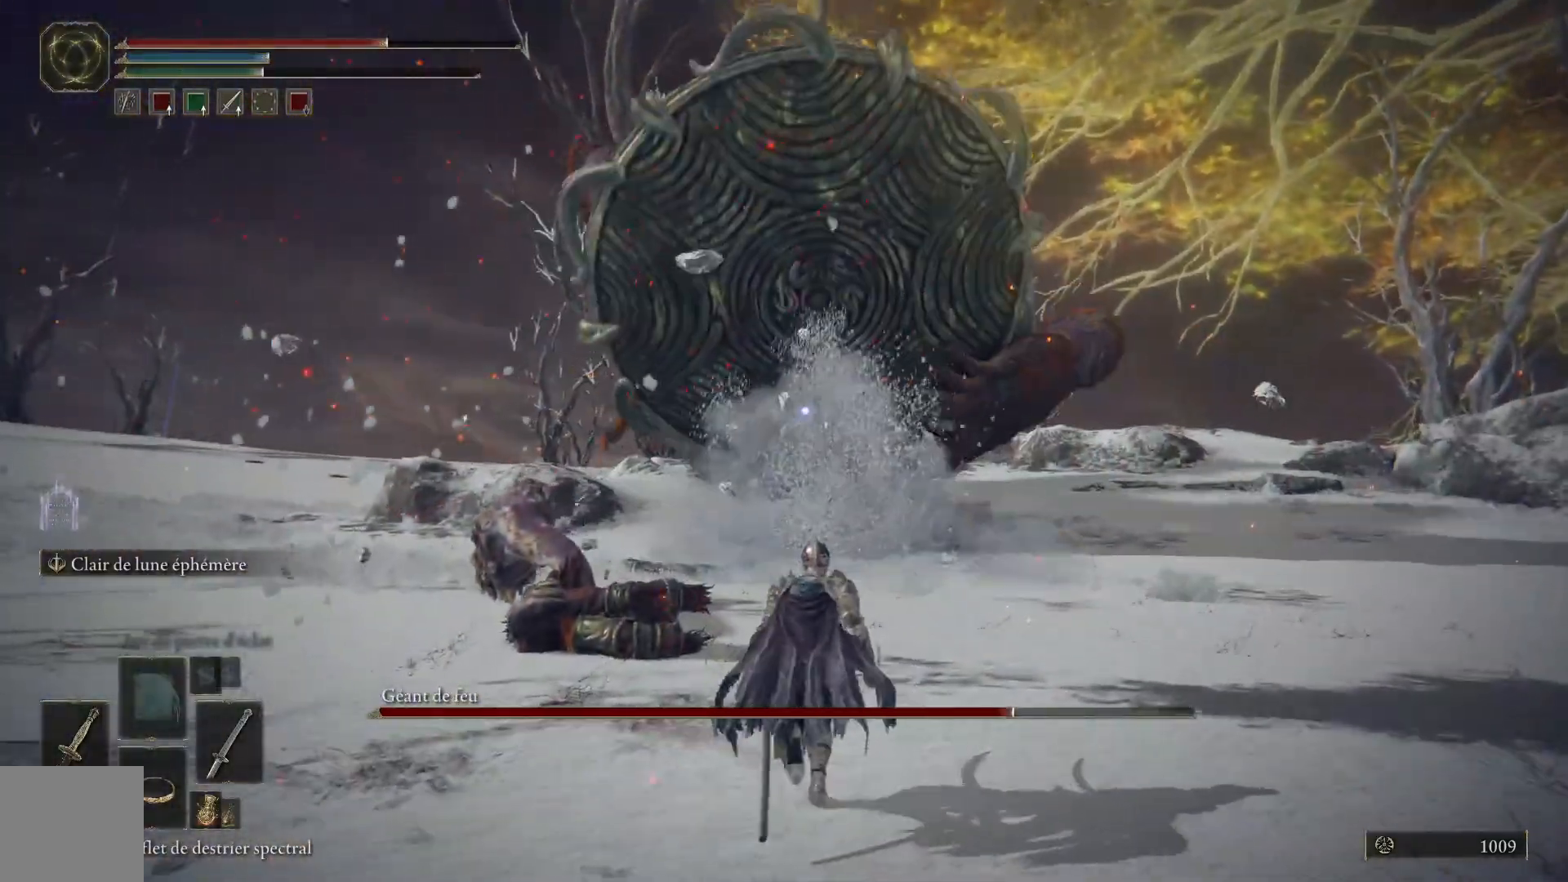
{"buttons": [], "left_stick": "up-right", "right_stick": "center", "events": []}